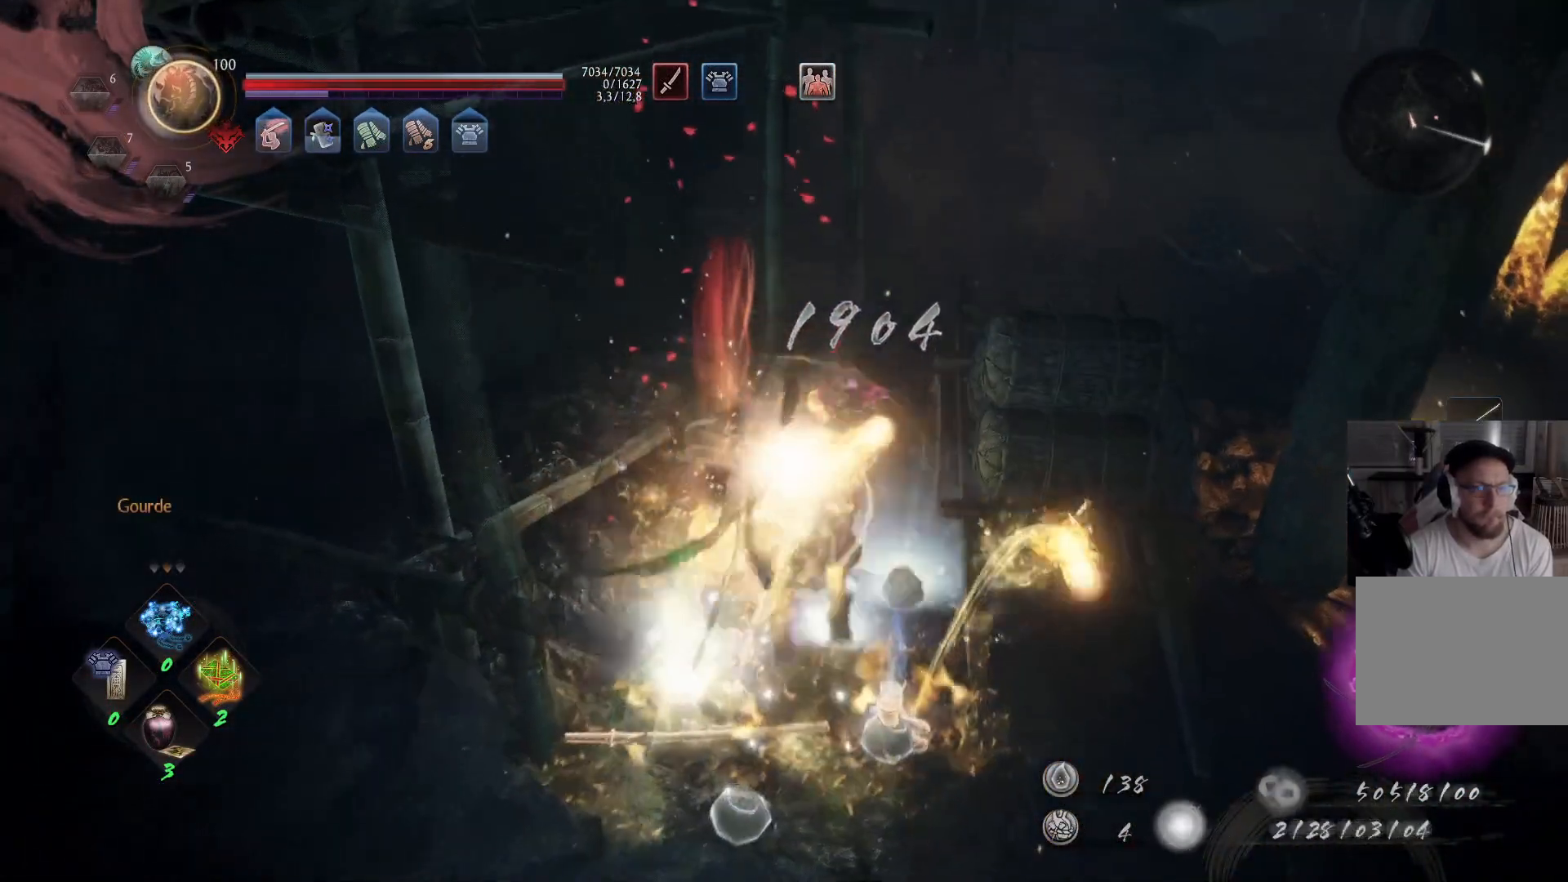
Gameplay with a controller (Xbox layout); each line is a JSON object with the inputs held at the frame after it. "events" lists button and stick changes between this image and that frame as [ms after this image, input, new state], when the widget could be followed in between. Not read: L2 R2.
{"buttons": [], "left_stick": "down", "right_stick": "center", "events": [[33, "B", "down"], [50, "left_stick", "center"], [100, "B", "up"], [150, "B", "down"], [150, "left_stick", "down"], [233, "B", "up"], [300, "B", "down"], [333, "B", "up"], [400, "B", "down"], [467, "B", "up"]]}
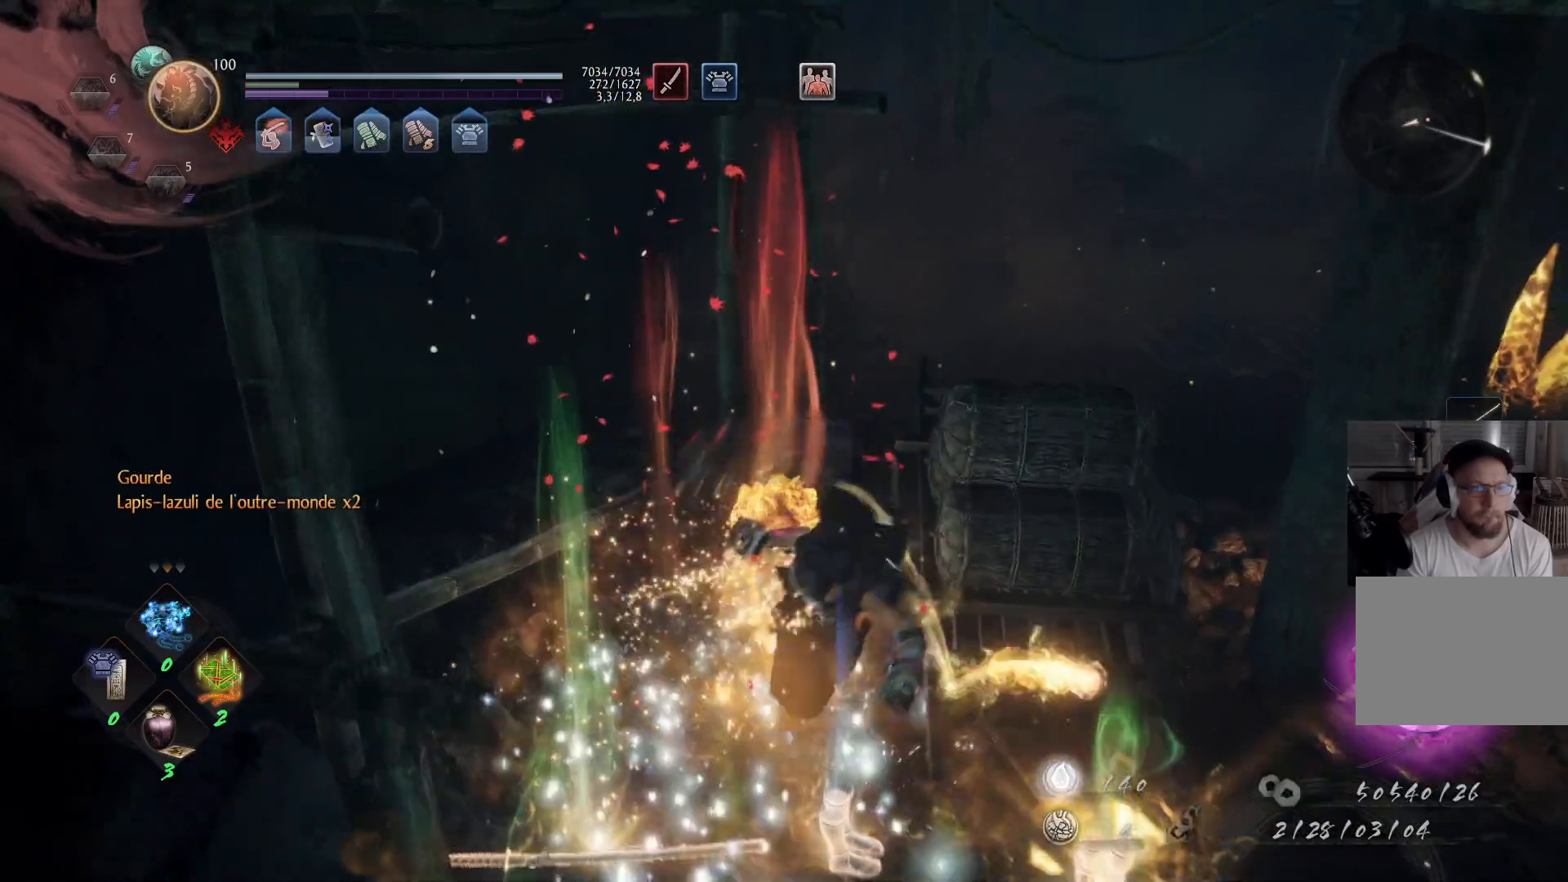
{"buttons": [], "left_stick": "down-right", "right_stick": "center", "events": [[33, "B", "down"], [100, "B", "up"], [133, "left_stick", "down-right"], [150, "B", "down"], [217, "B", "up"], [283, "B", "down"], [350, "B", "up"]]}
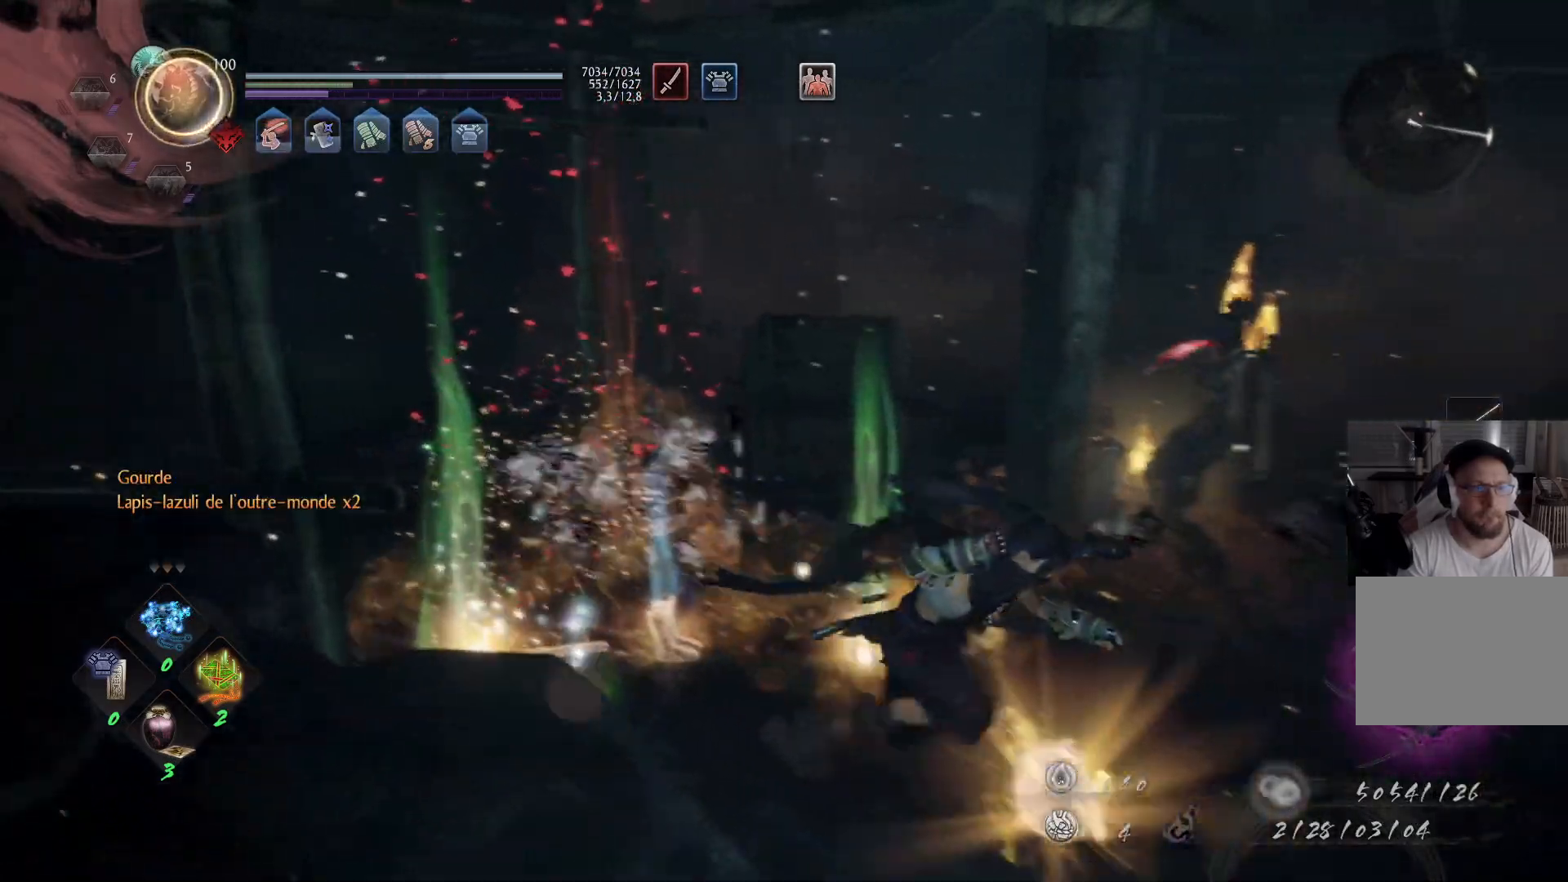
{"buttons": [], "left_stick": "right", "right_stick": "center", "events": [[33, "R3", "down"], [50, "left_stick", "right"], [133, "R3", "up"], [183, "left_stick", "up-right"], [300, "left_stick", "right"]]}
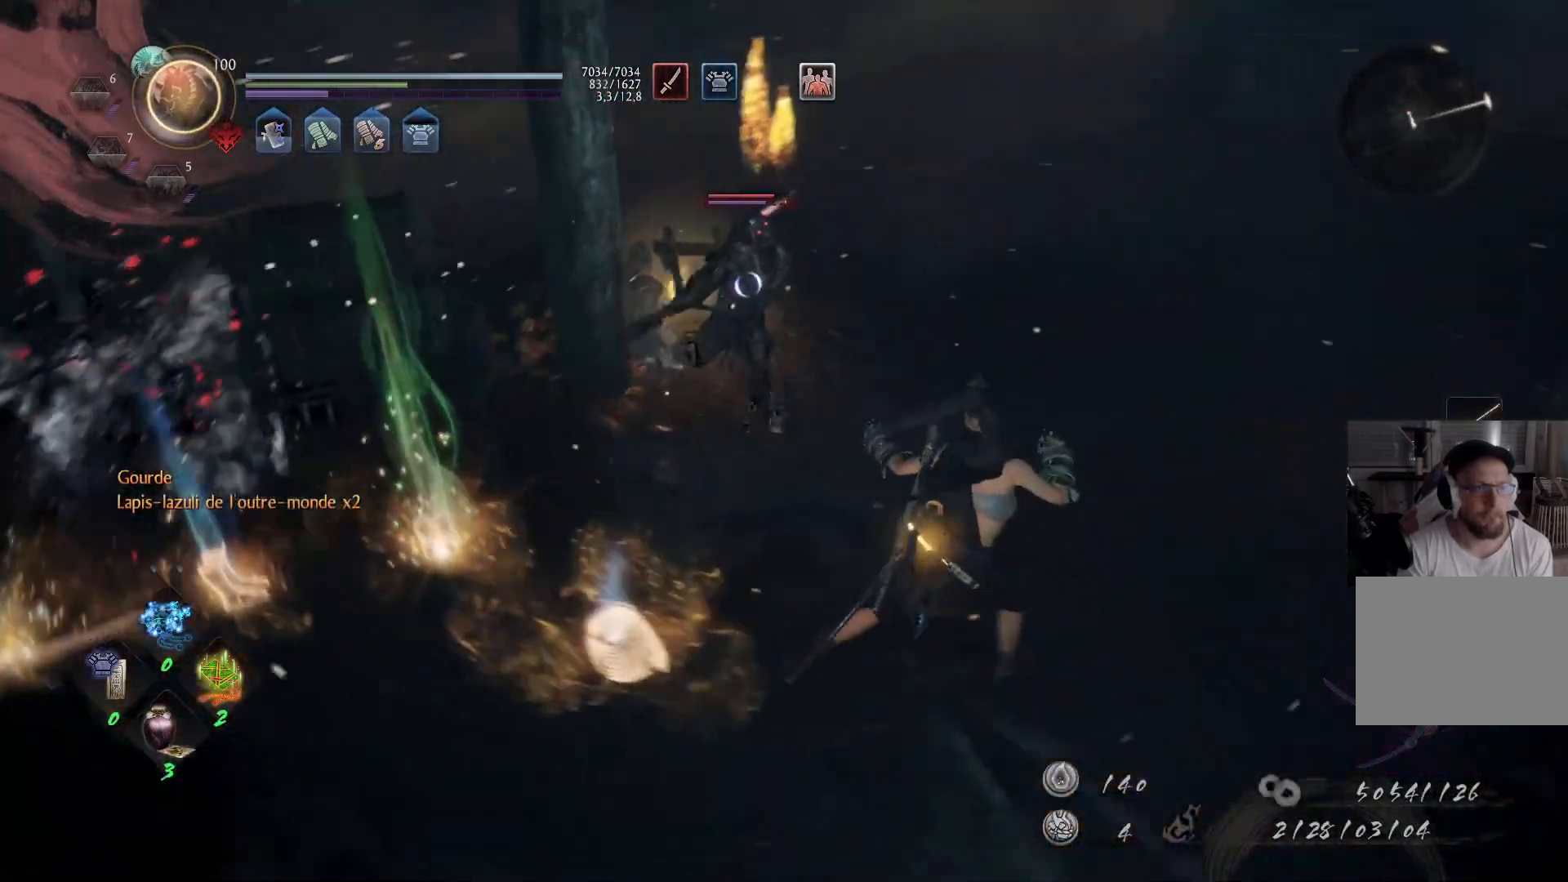
{"buttons": [], "left_stick": "right", "right_stick": "center", "events": [[150, "left_stick", "down-right"], [367, "left_stick", "right"]]}
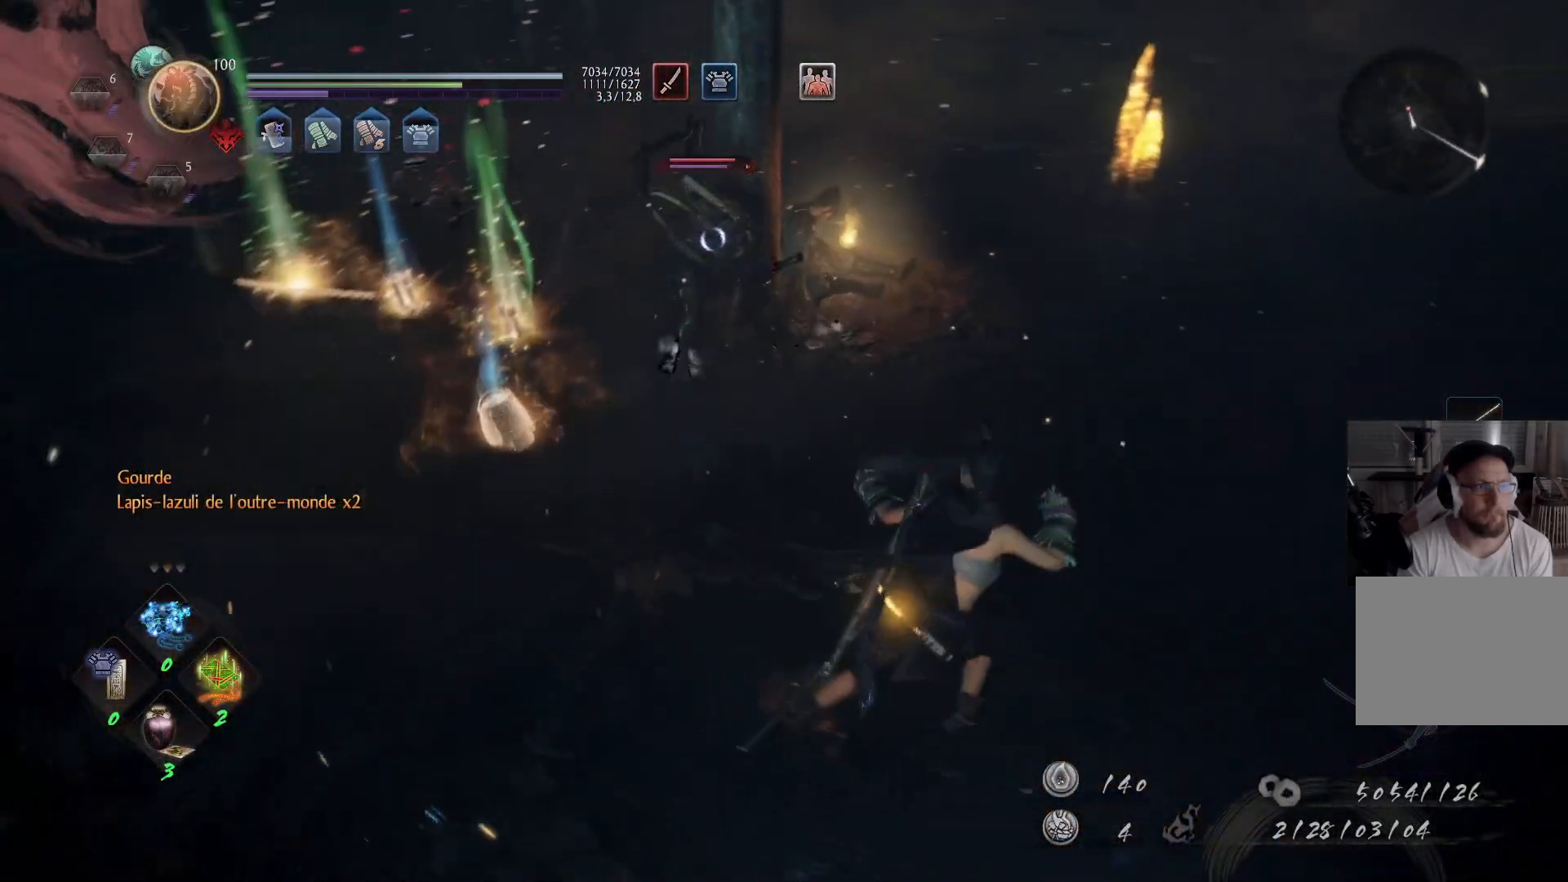
{"buttons": ["X"], "left_stick": "up", "right_stick": "center", "events": [[67, "left_stick", "up-right"], [383, "left_stick", "up"], [433, "X", "down"]]}
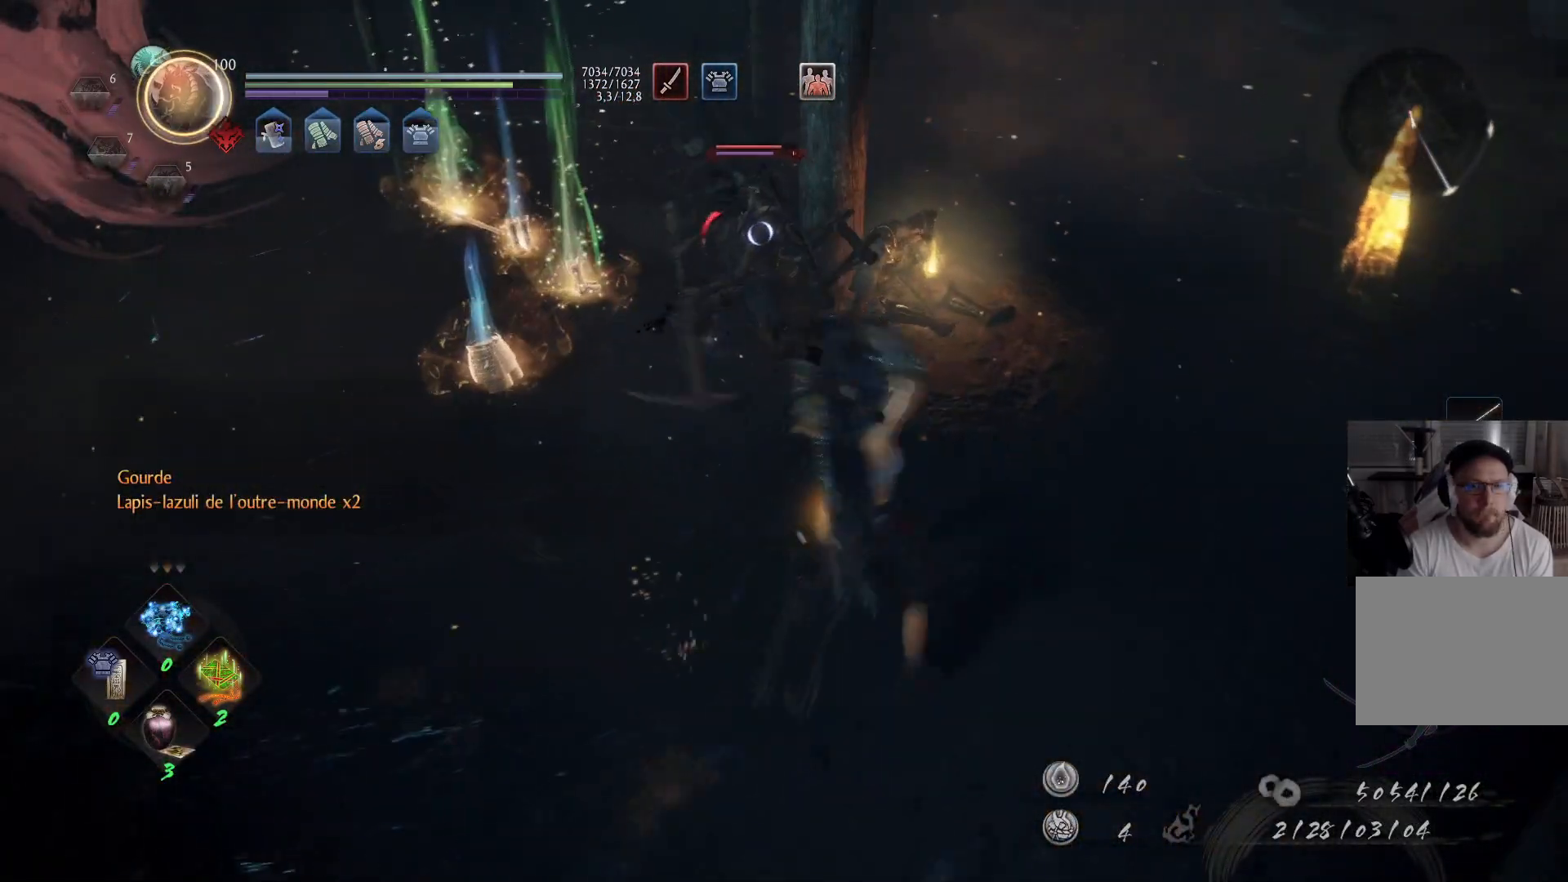
{"buttons": ["Y"], "left_stick": "up", "right_stick": "center", "events": [[67, "X", "up"], [117, "X", "down"], [233, "X", "up"], [350, "Y", "down"], [433, "Y", "up"], [483, "Y", "down"]]}
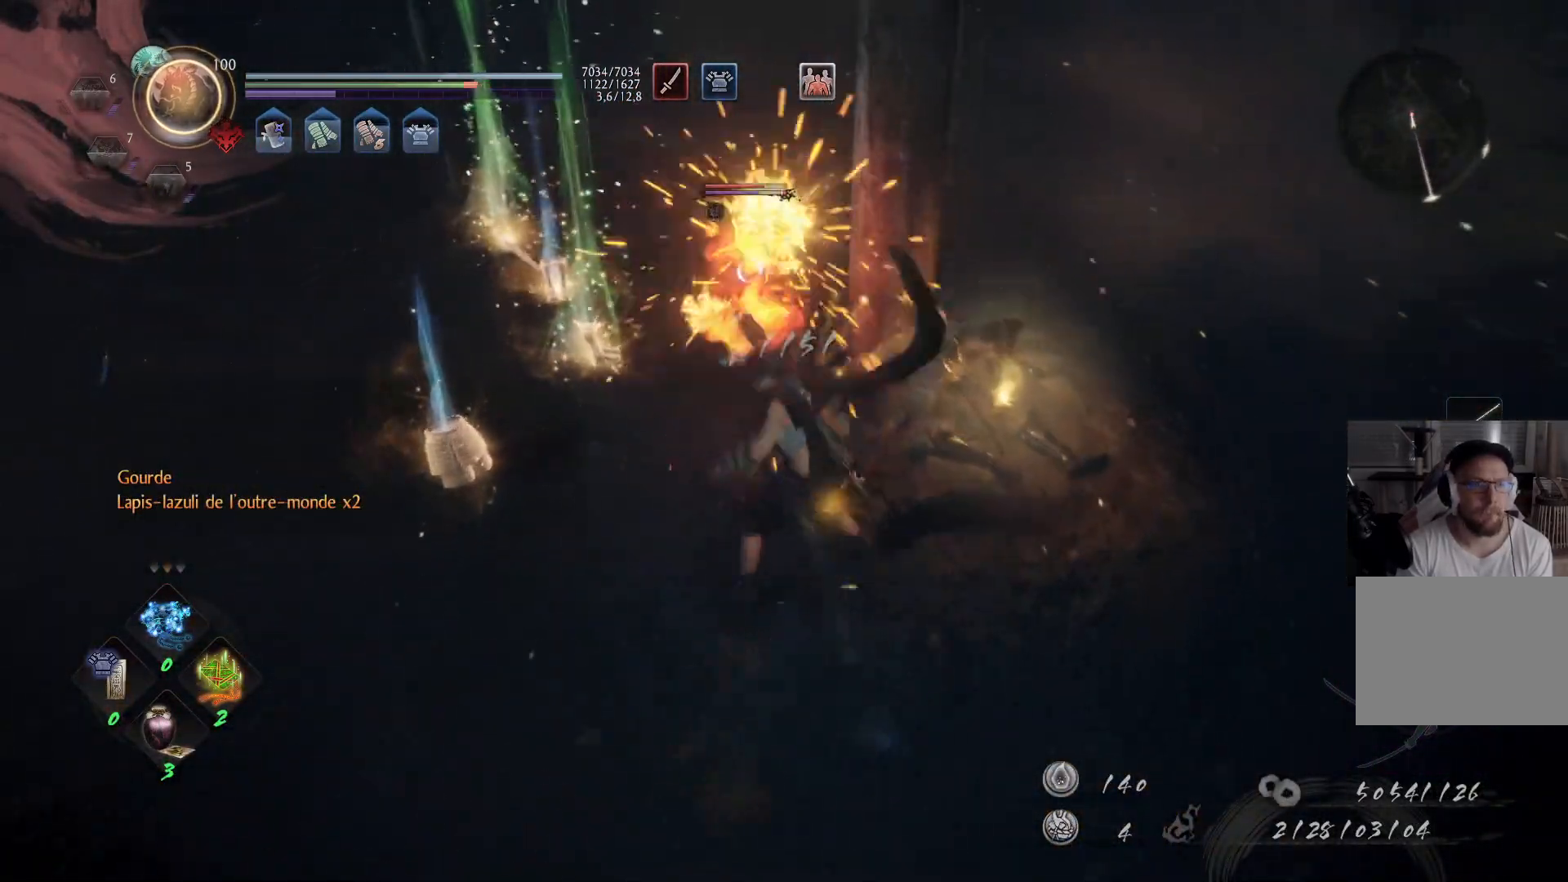
{"buttons": [], "left_stick": "center", "right_stick": "center", "events": [[67, "Y", "up"], [83, "left_stick", "center"], [133, "Y", "down"], [217, "Y", "up"], [267, "Y", "down"], [367, "Y", "up"], [417, "Y", "down"], [500, "Y", "up"]]}
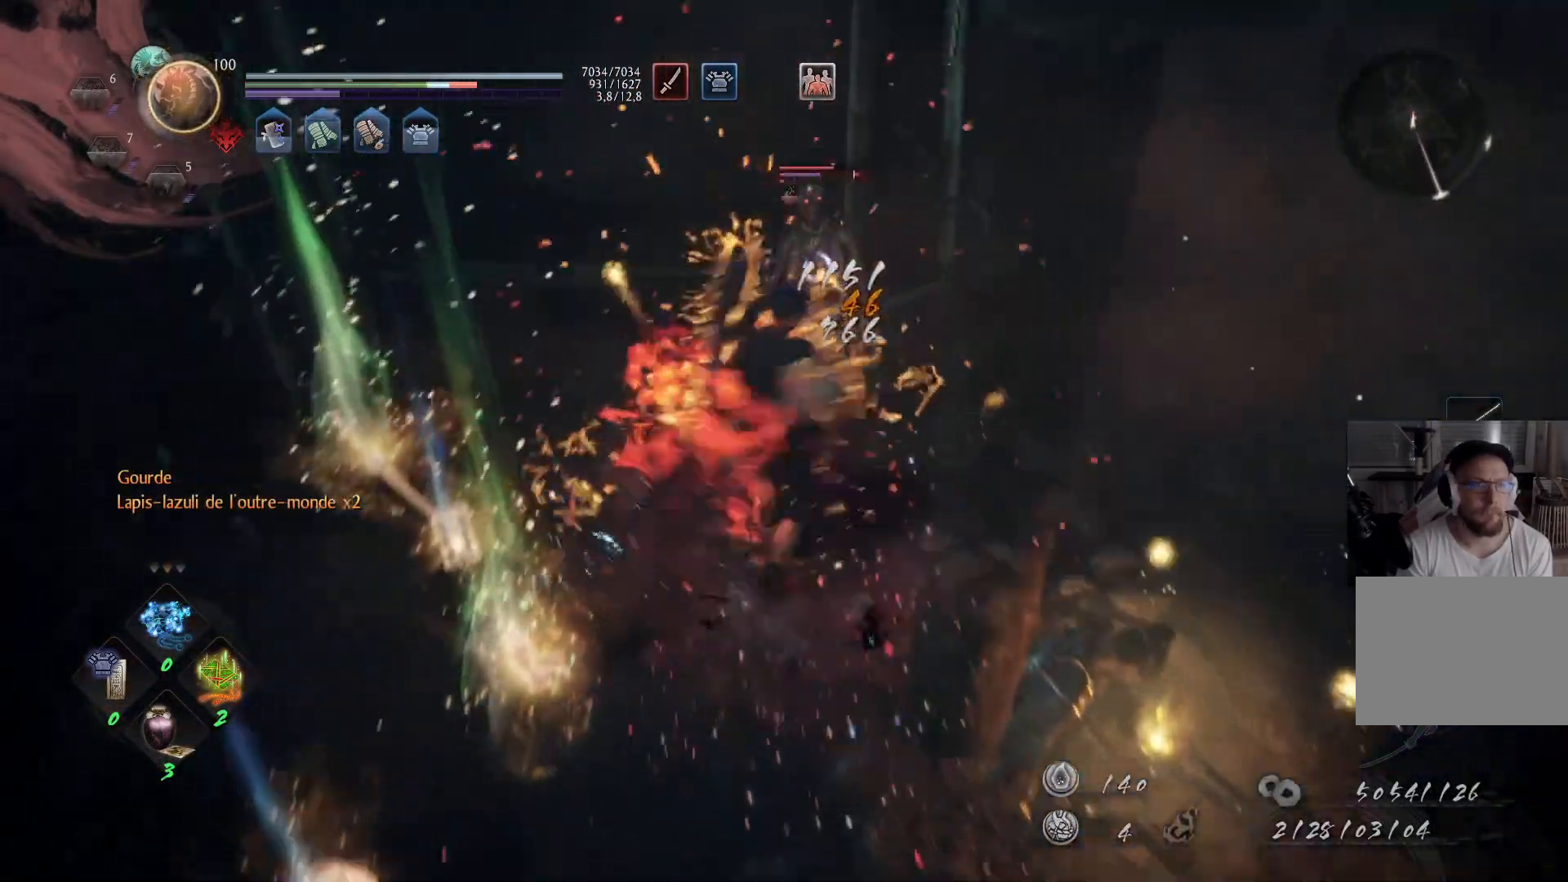
{"buttons": ["X"], "left_stick": "center", "right_stick": "center", "events": [[50, "Y", "down"], [150, "Y", "up"], [283, "X", "down"], [400, "X", "up"], [483, "X", "down"]]}
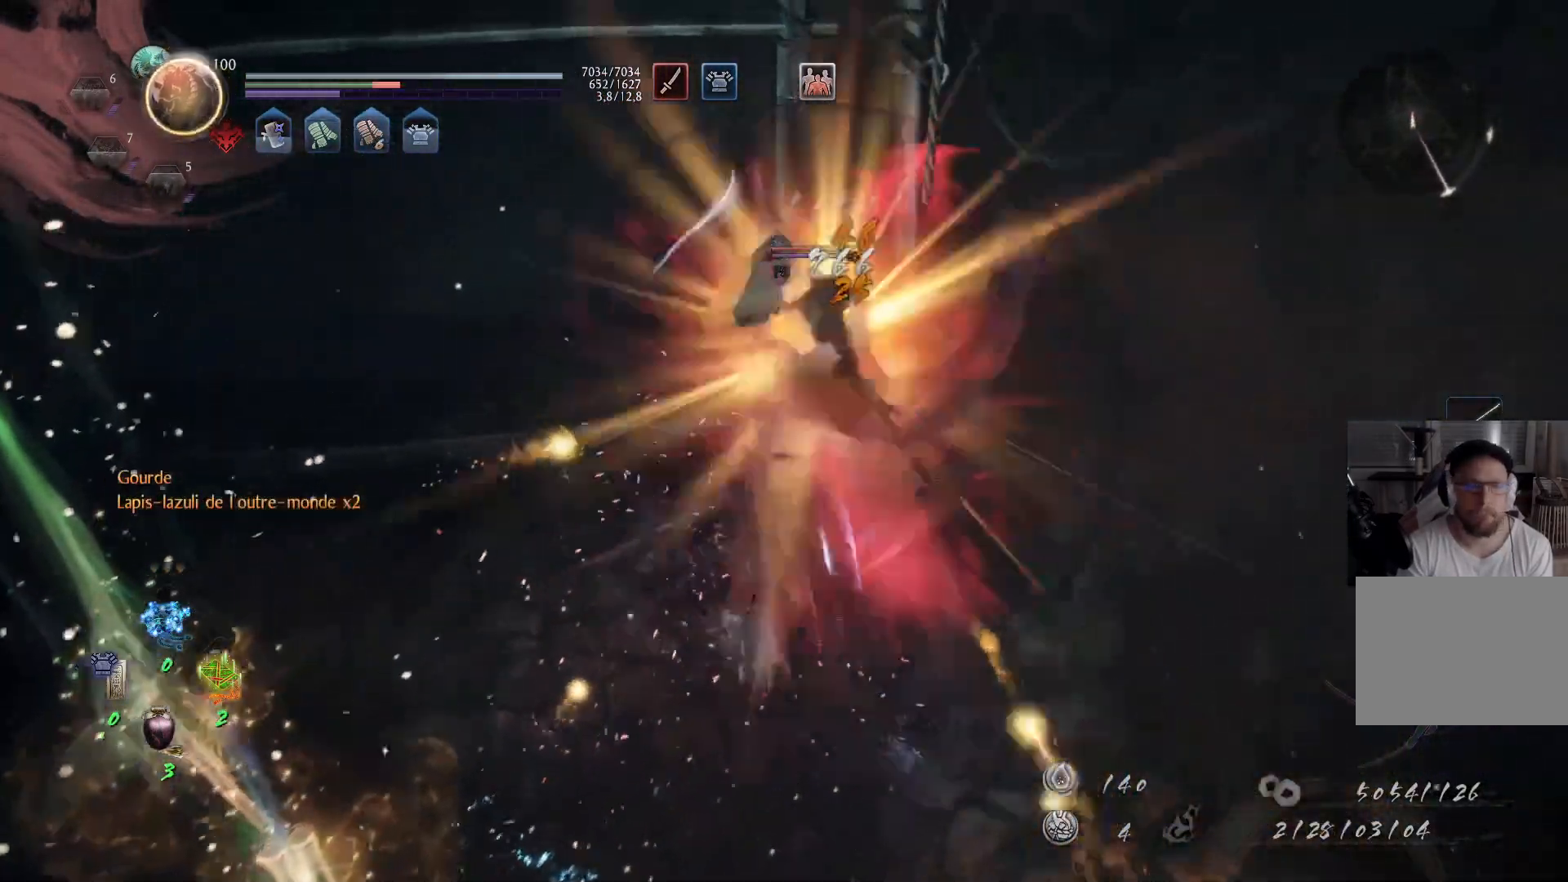
{"buttons": [], "left_stick": "center", "right_stick": "center", "events": [[33, "X", "up"], [117, "X", "down"], [183, "X", "up"], [267, "X", "down"], [333, "X", "up"], [417, "X", "down"], [467, "X", "up"]]}
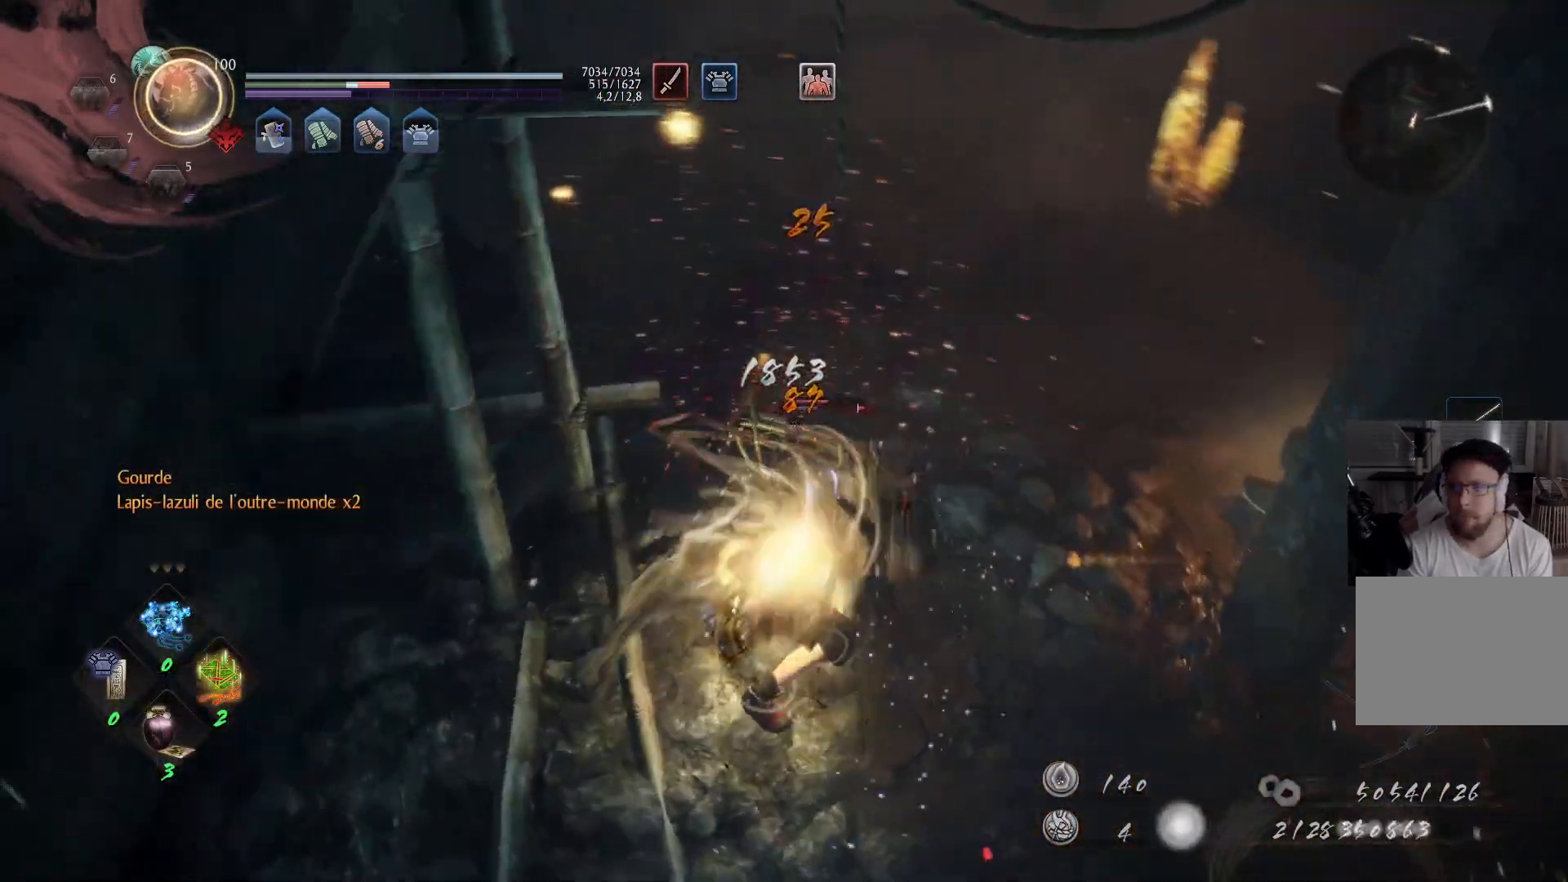
{"buttons": [], "left_stick": "center", "right_stick": "center", "events": [[50, "X", "down"], [117, "X", "up"], [200, "X", "down"], [283, "X", "up"], [367, "X", "down"], [450, "X", "up"]]}
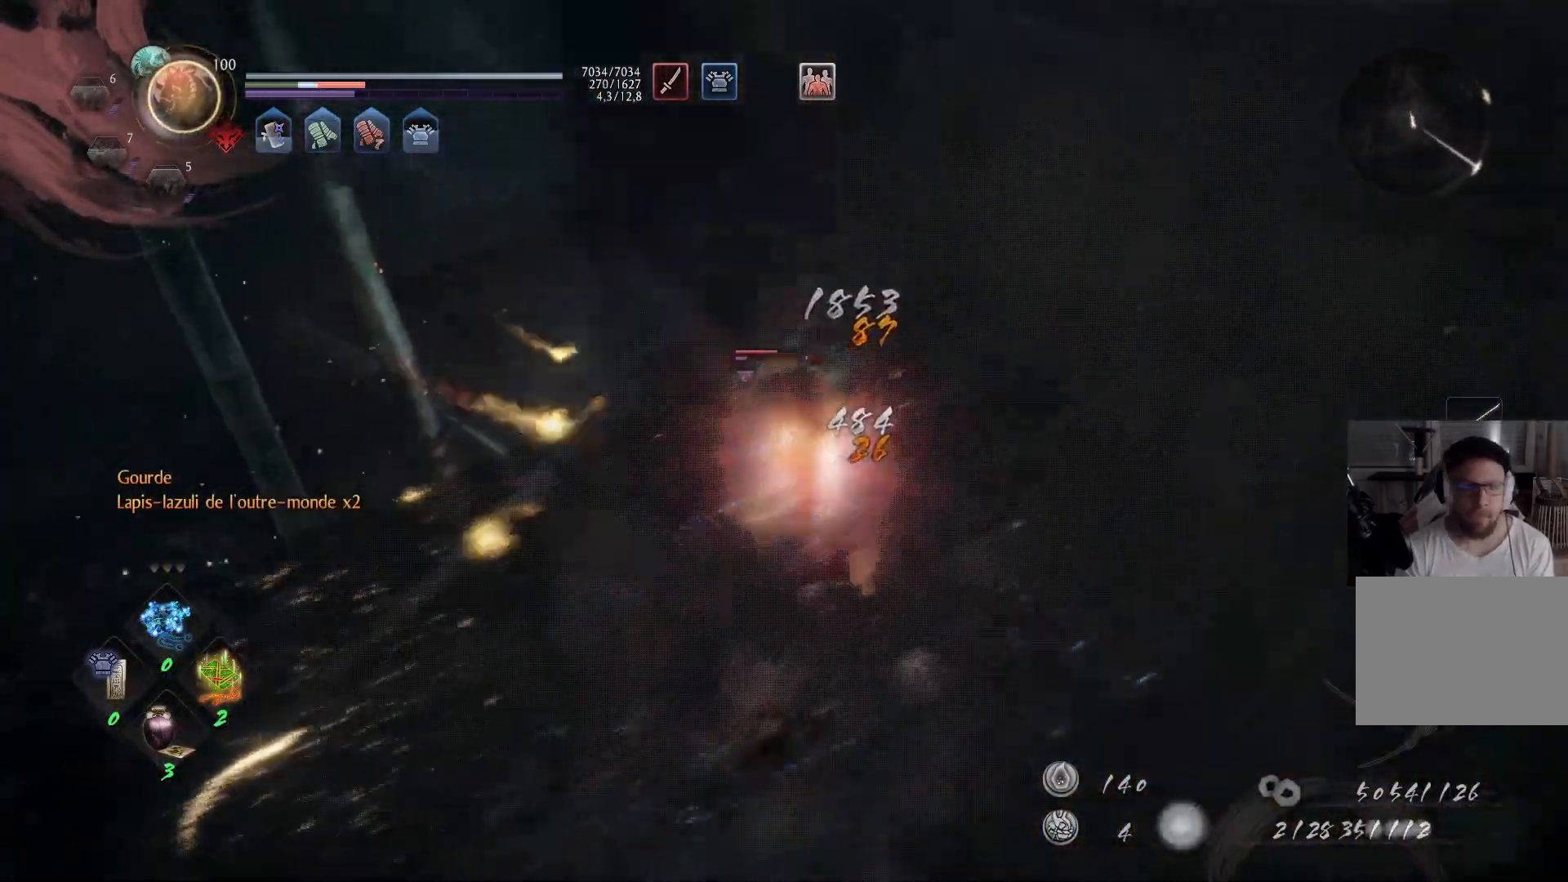
{"buttons": ["Y"], "left_stick": "center", "right_stick": "center", "events": [[33, "X", "down"], [150, "X", "up"], [250, "X", "down"], [317, "X", "up"], [483, "Y", "down"]]}
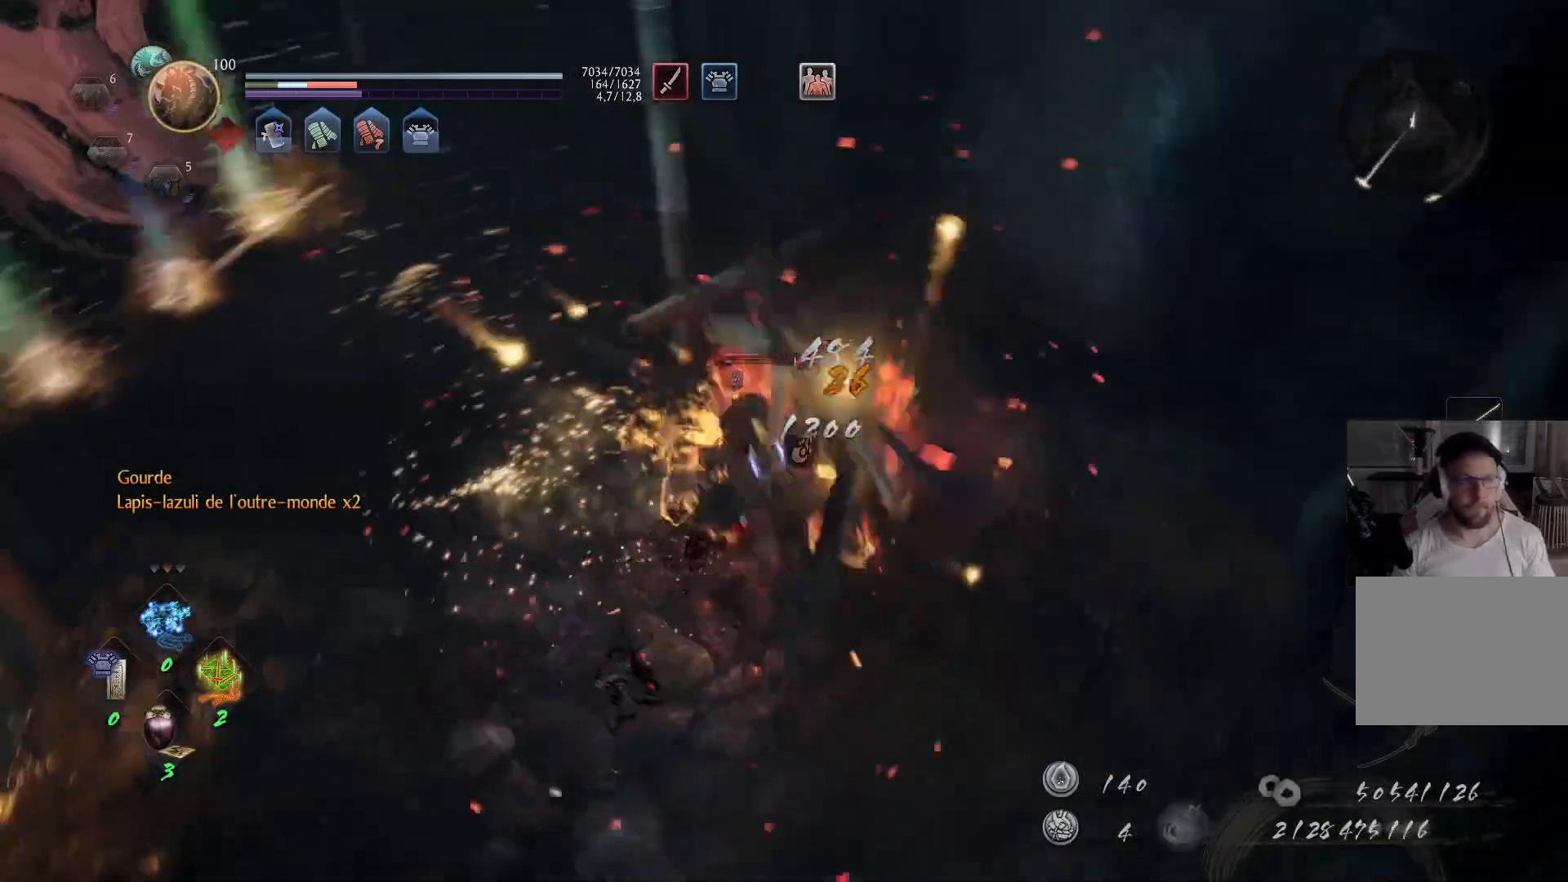
{"buttons": [], "left_stick": "center", "right_stick": "center", "events": [[83, "Y", "up"], [133, "Y", "down"], [250, "Y", "up"], [317, "Y", "down"], [400, "Y", "up"]]}
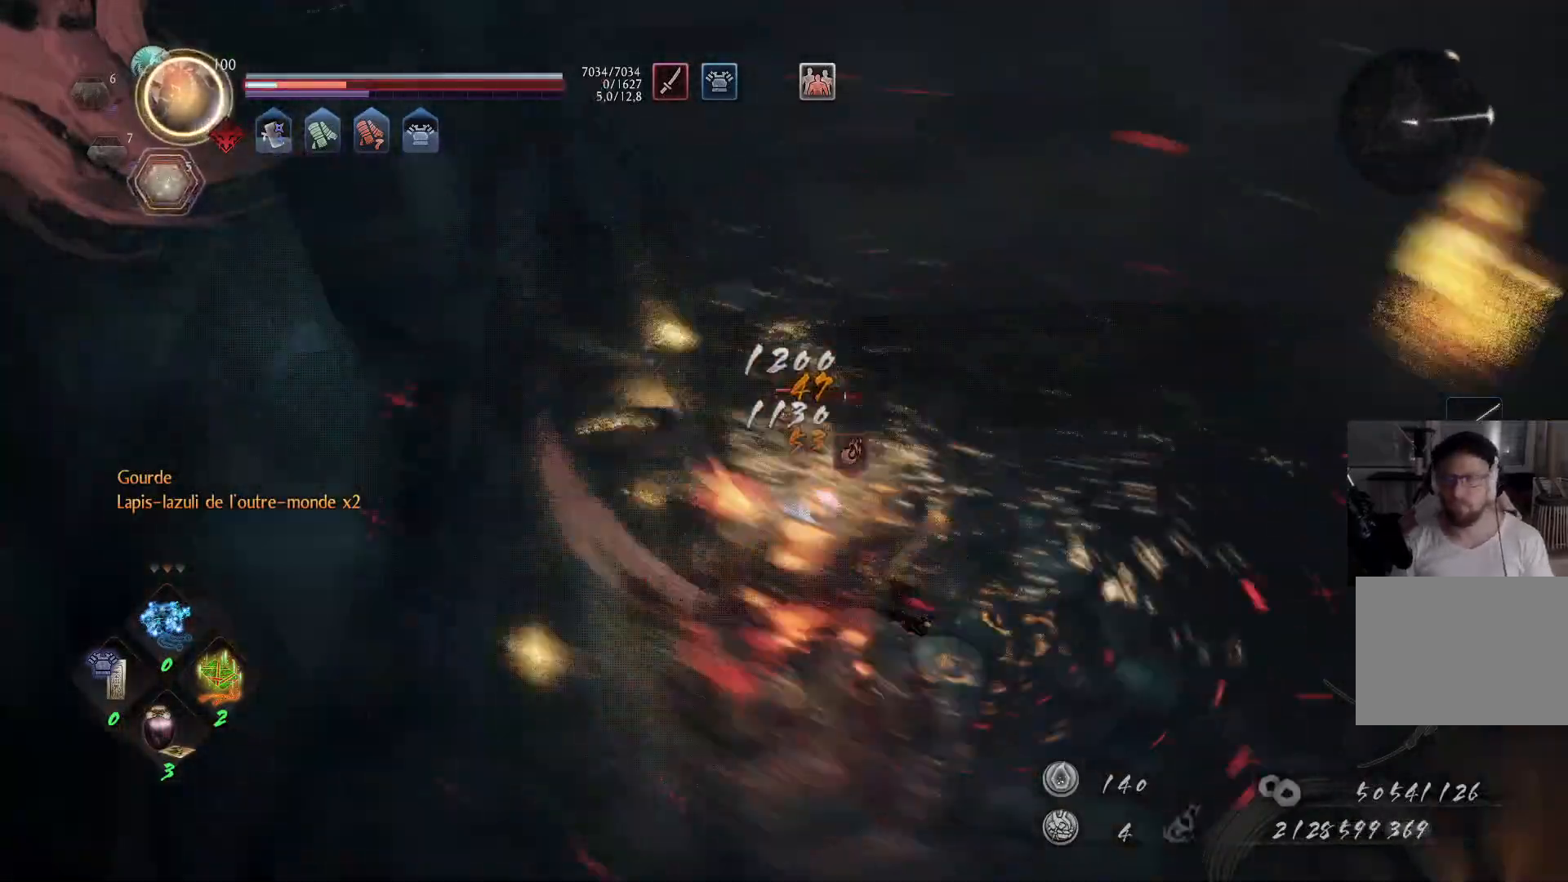
{"buttons": ["Y"], "left_stick": "center", "right_stick": "center", "events": [[50, "Y", "down"], [150, "Y", "up"], [217, "Y", "down"], [300, "Y", "up"], [317, "Y", "down"], [417, "Y", "up"], [500, "Y", "down"]]}
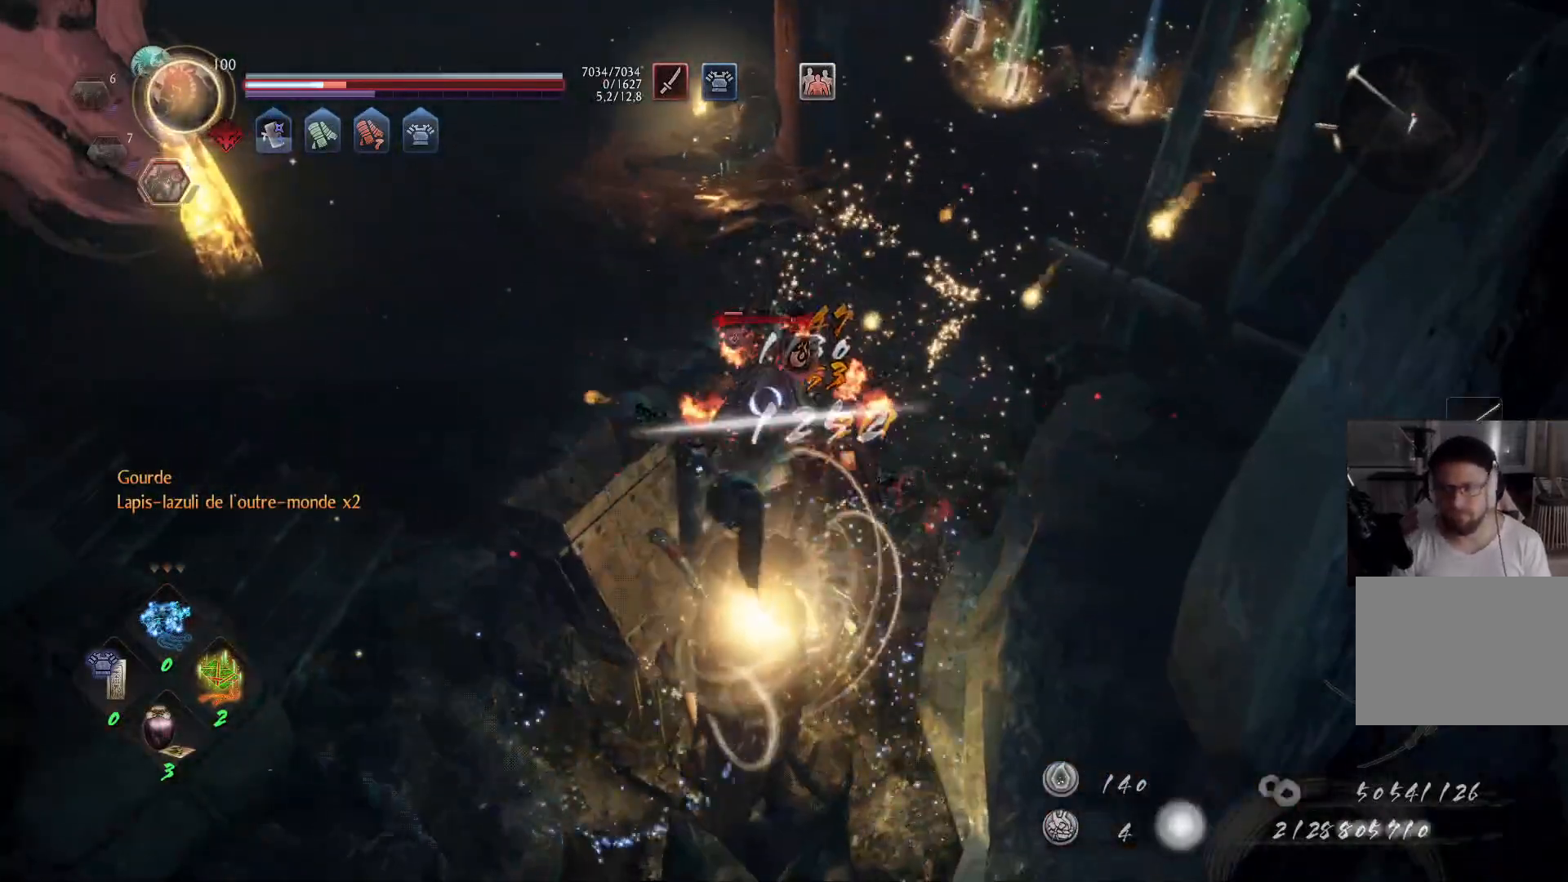
{"buttons": ["Y"], "left_stick": "center", "right_stick": "center", "events": [[83, "Y", "up"], [133, "Y", "down"], [233, "Y", "up"], [283, "Y", "down"], [383, "Y", "up"], [450, "Y", "down"]]}
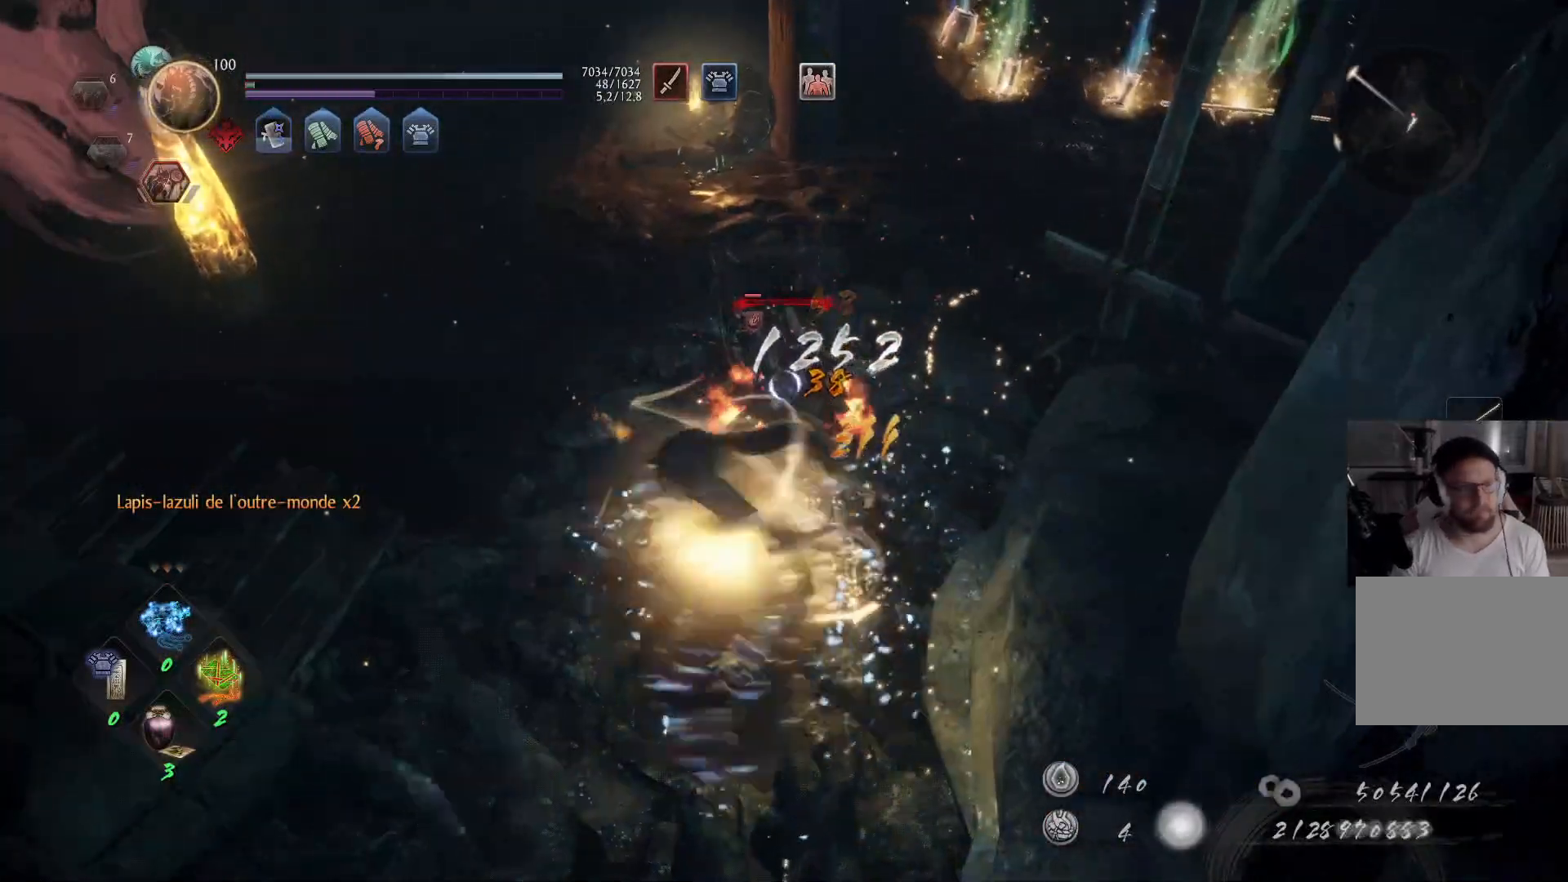
{"buttons": [], "left_stick": "up-left", "right_stick": "center", "events": [[50, "Y", "up"], [217, "R1", "down"], [350, "R1", "up"], [467, "left_stick", "up-left"]]}
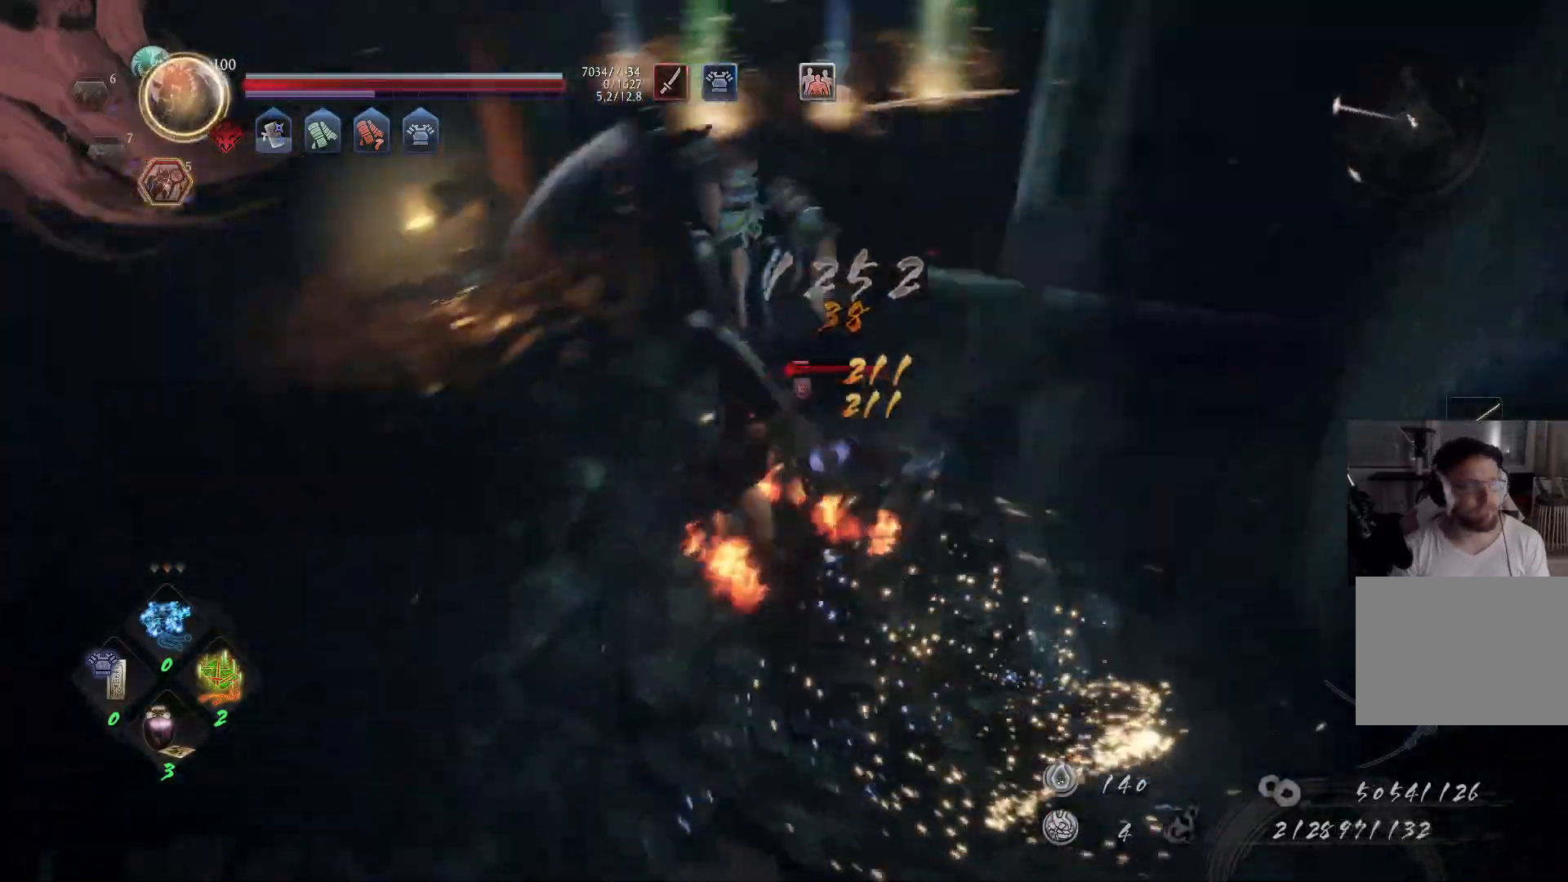
{"buttons": [], "left_stick": "left", "right_stick": "center", "events": [[100, "left_stick", "center"], [300, "left_stick", "left"]]}
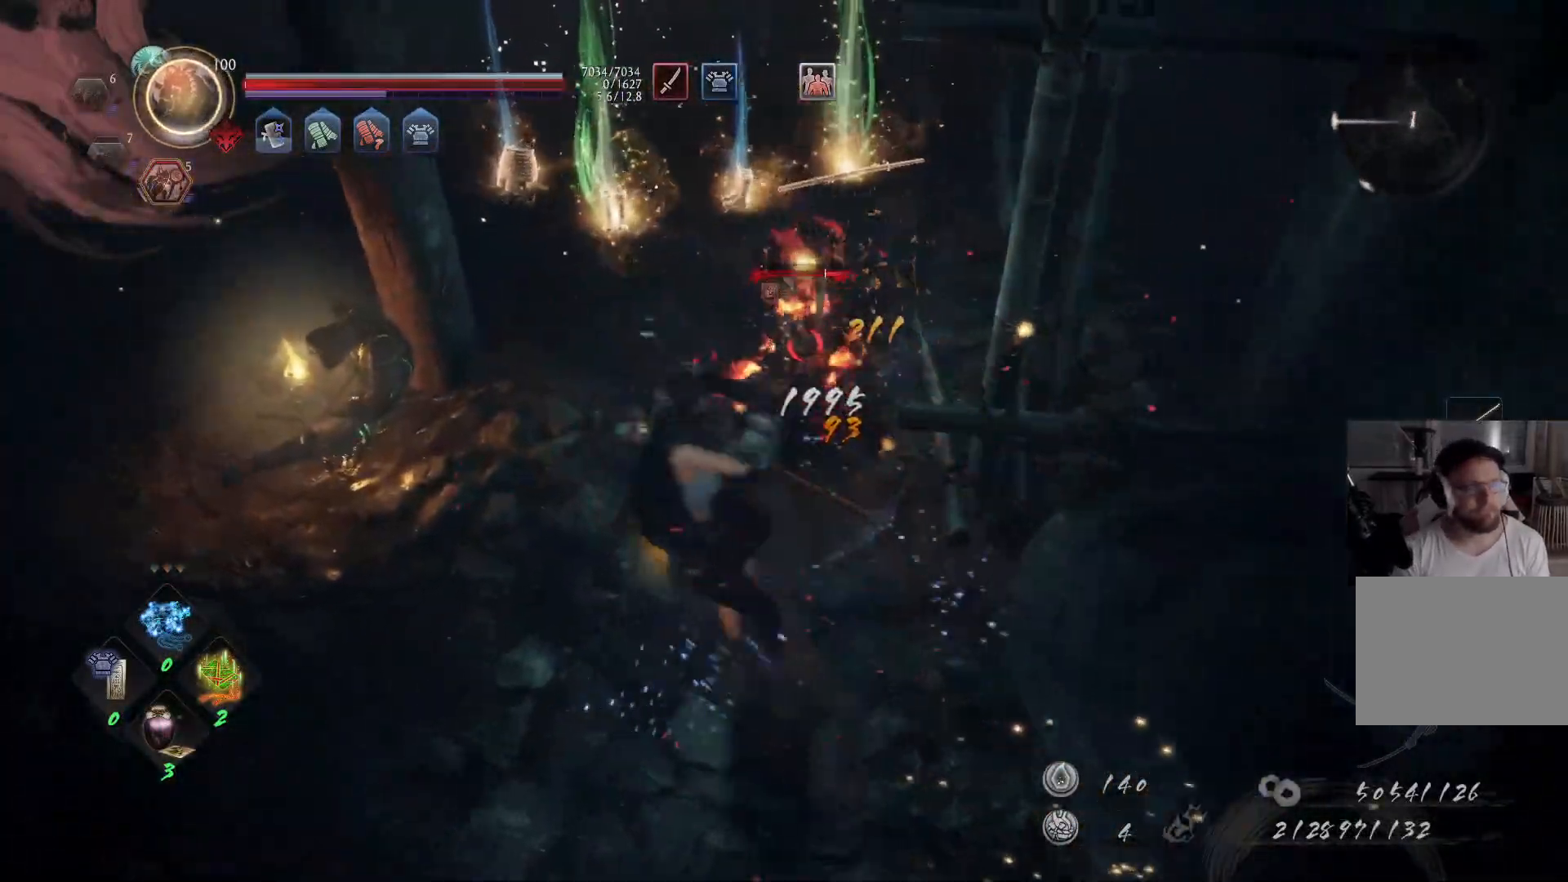
{"buttons": ["Y"], "left_stick": "up", "right_stick": "center", "events": [[150, "left_stick", "up-left"], [283, "left_stick", "up"], [350, "Y", "down"]]}
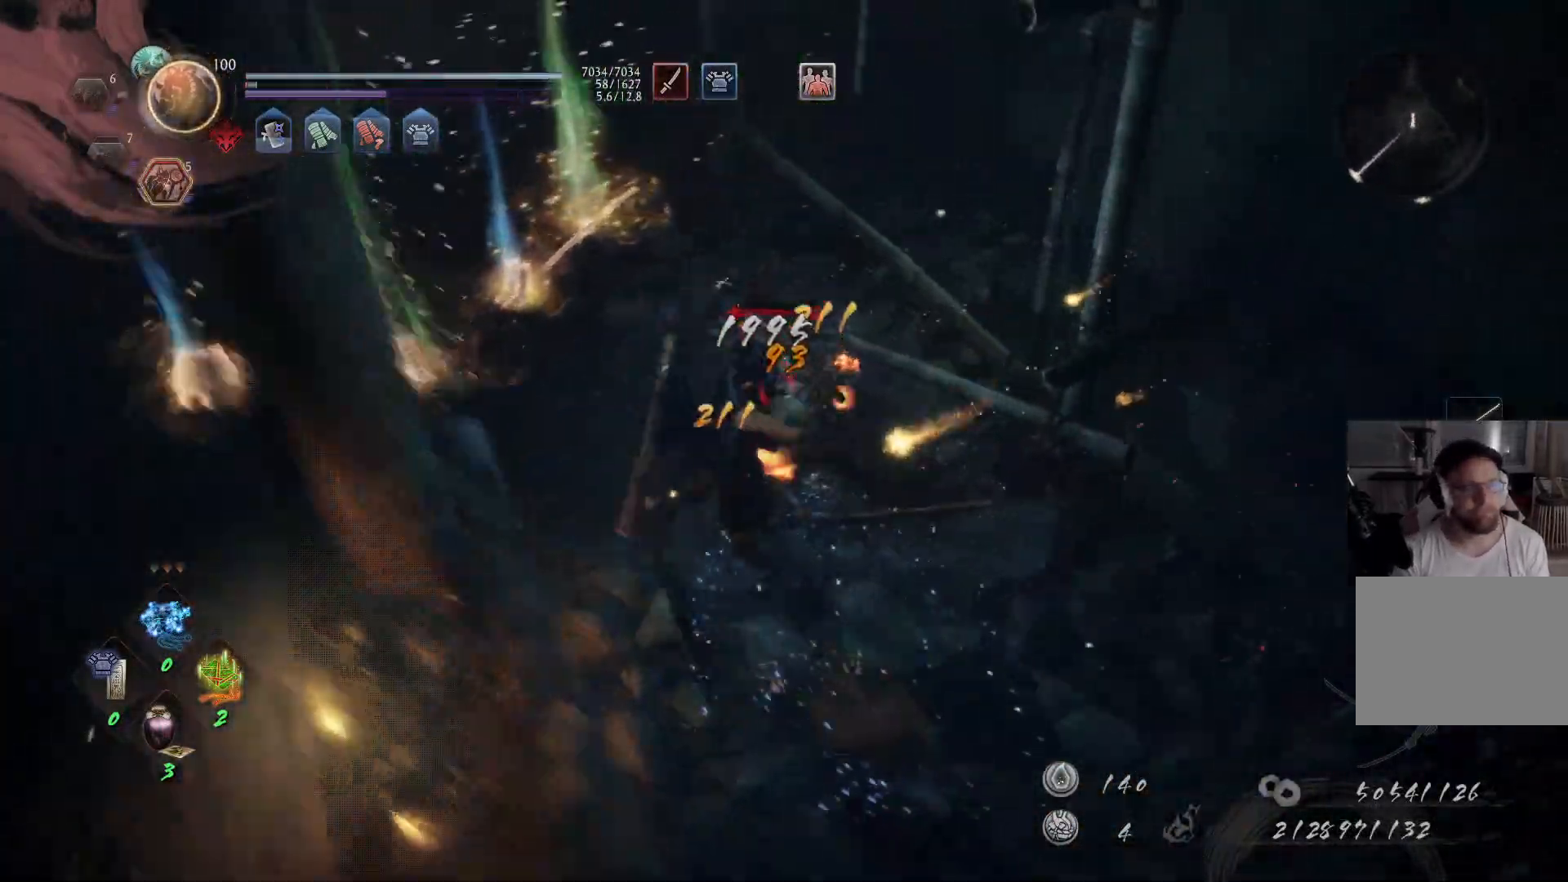
{"buttons": [], "left_stick": "center", "right_stick": "center", "events": [[183, "Y", "up"], [250, "Y", "down"], [333, "left_stick", "center"], [350, "Y", "up"]]}
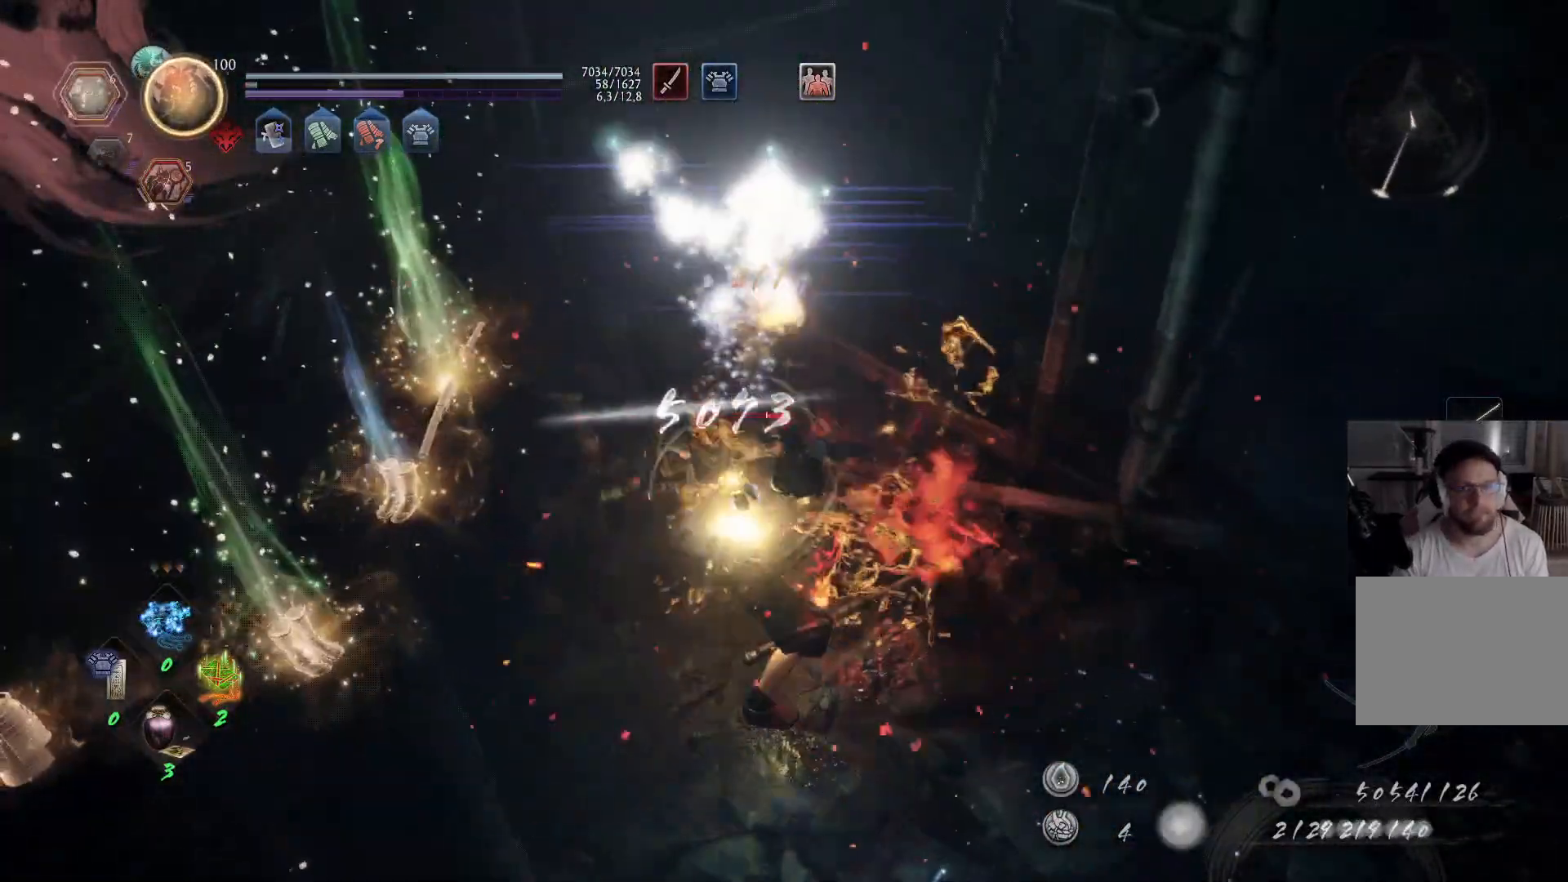
{"buttons": ["B"], "left_stick": "up", "right_stick": "center", "events": [[233, "left_stick", "down-right"], [250, "right_stick", "left"], [383, "right_stick", "center"], [417, "left_stick", "up"], [500, "B", "down"]]}
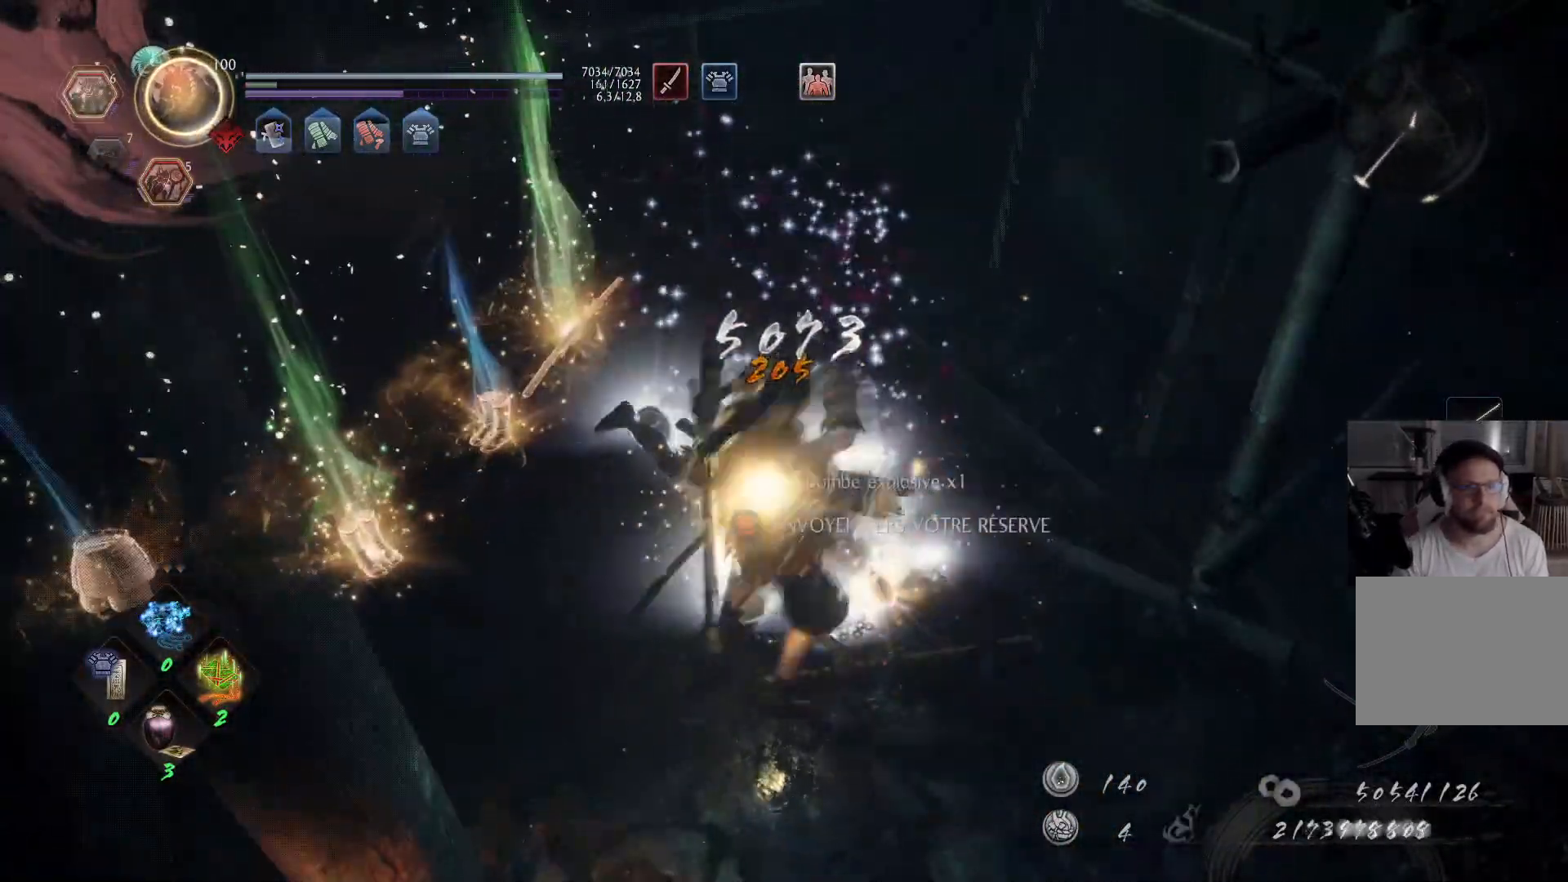
{"buttons": [], "left_stick": "up-left", "right_stick": "center", "events": [[67, "B", "up"], [100, "left_stick", "center"], [133, "B", "down"], [200, "B", "up"], [250, "B", "down"], [300, "B", "up"], [383, "B", "down"], [400, "left_stick", "up-left"], [450, "B", "up"]]}
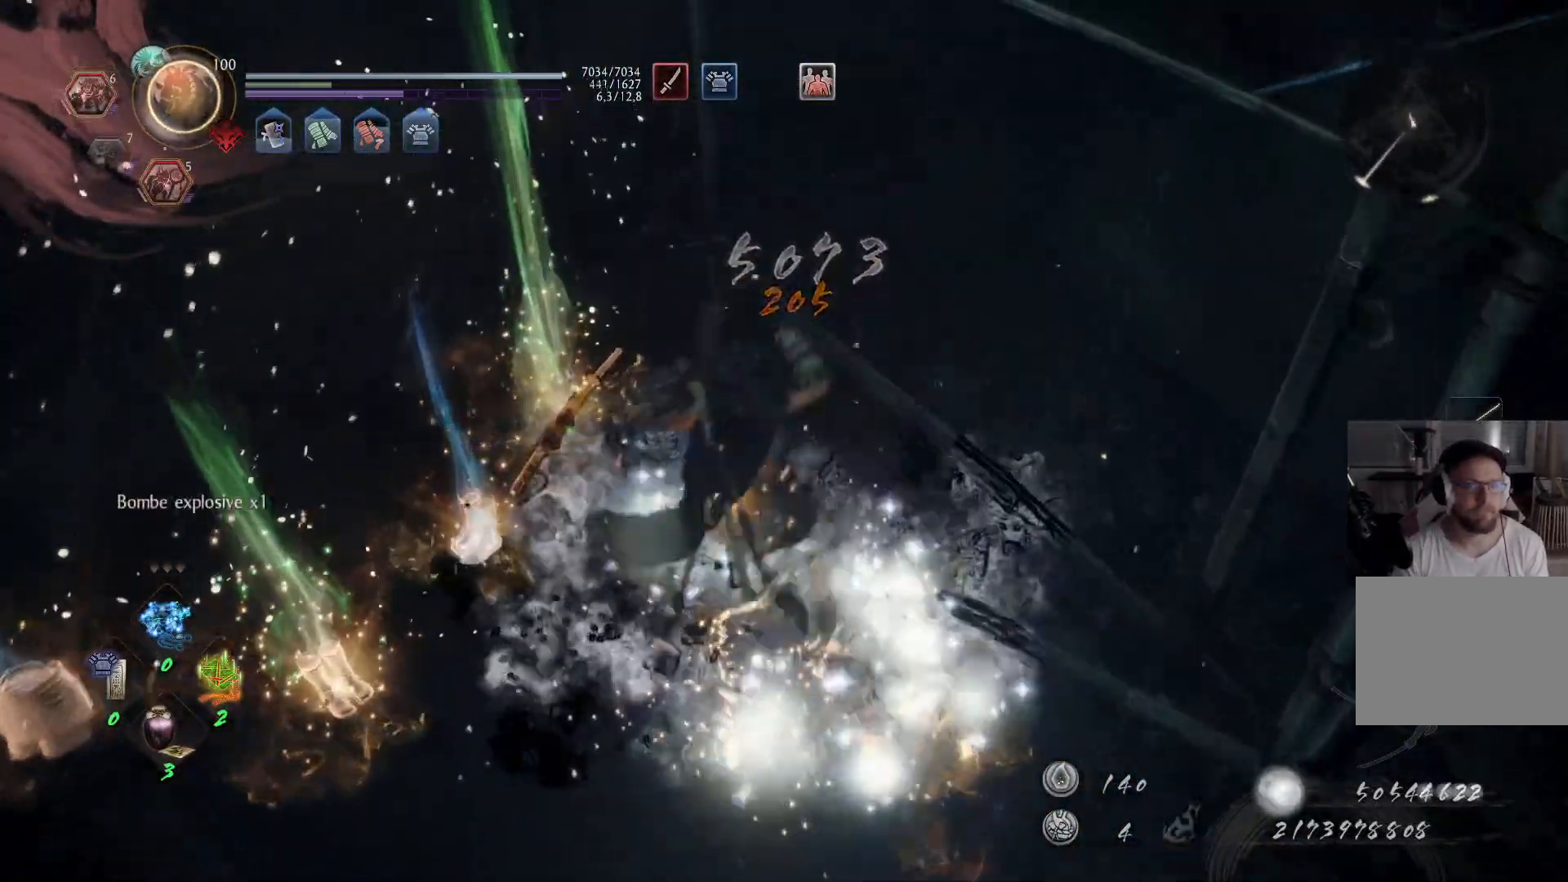
{"buttons": ["B"], "left_stick": "down-left", "right_stick": "center", "events": [[33, "right_stick", "left"], [117, "right_stick", "up-left"], [250, "right_stick", "center"], [333, "B", "down"], [333, "left_stick", "left"], [500, "left_stick", "down-left"]]}
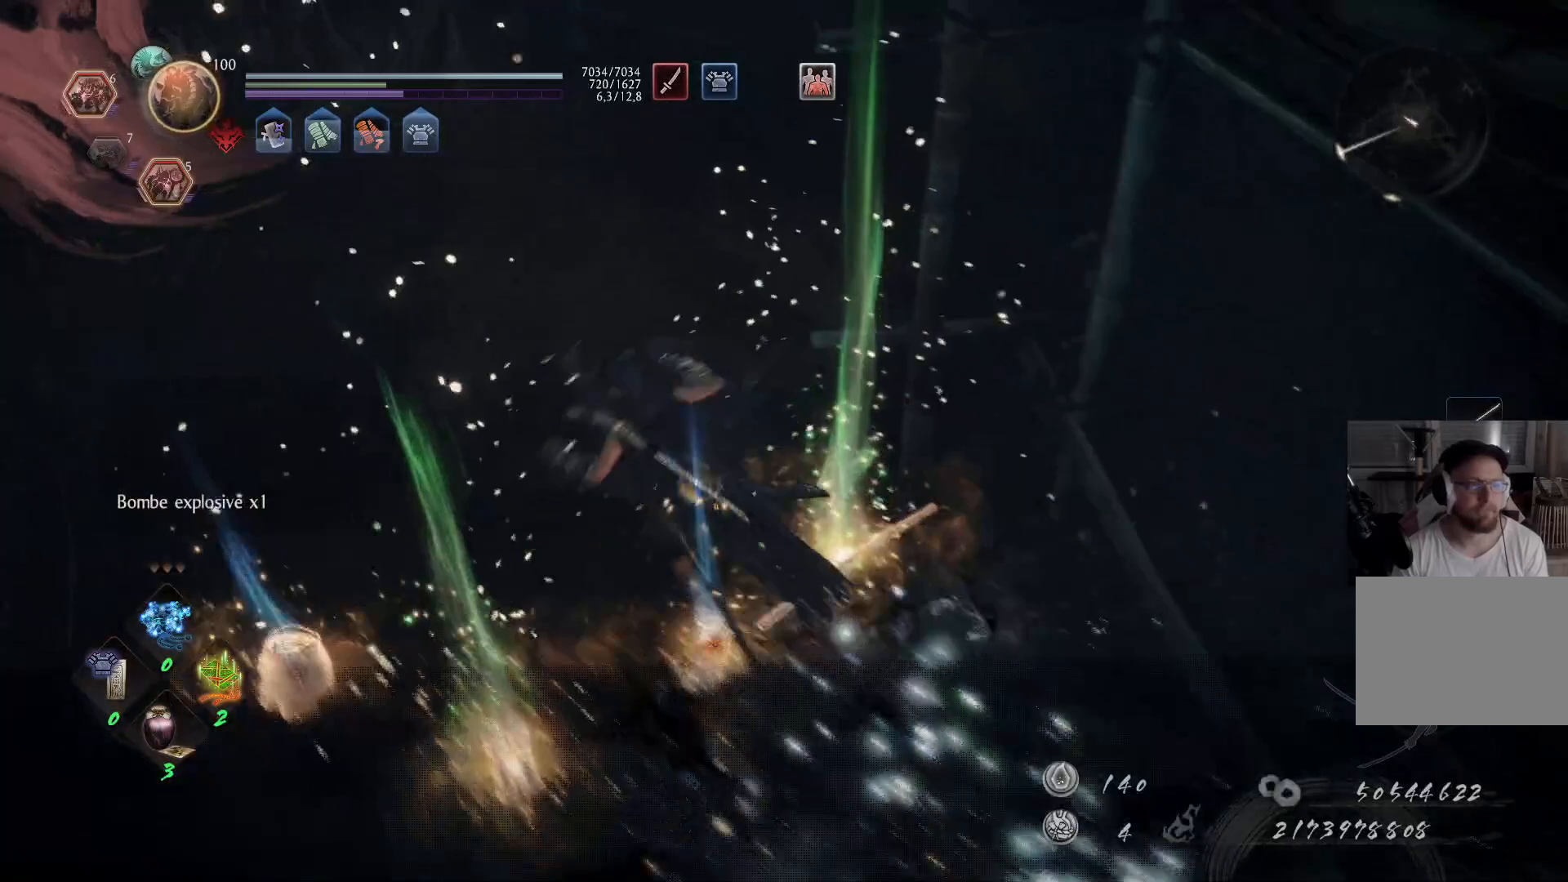
{"buttons": [], "left_stick": "center", "right_stick": "left", "events": [[50, "B", "up"], [83, "B", "down"], [150, "B", "up"], [200, "B", "down"], [267, "left_stick", "left"], [283, "B", "up"], [433, "left_stick", "center"], [433, "right_stick", "left"]]}
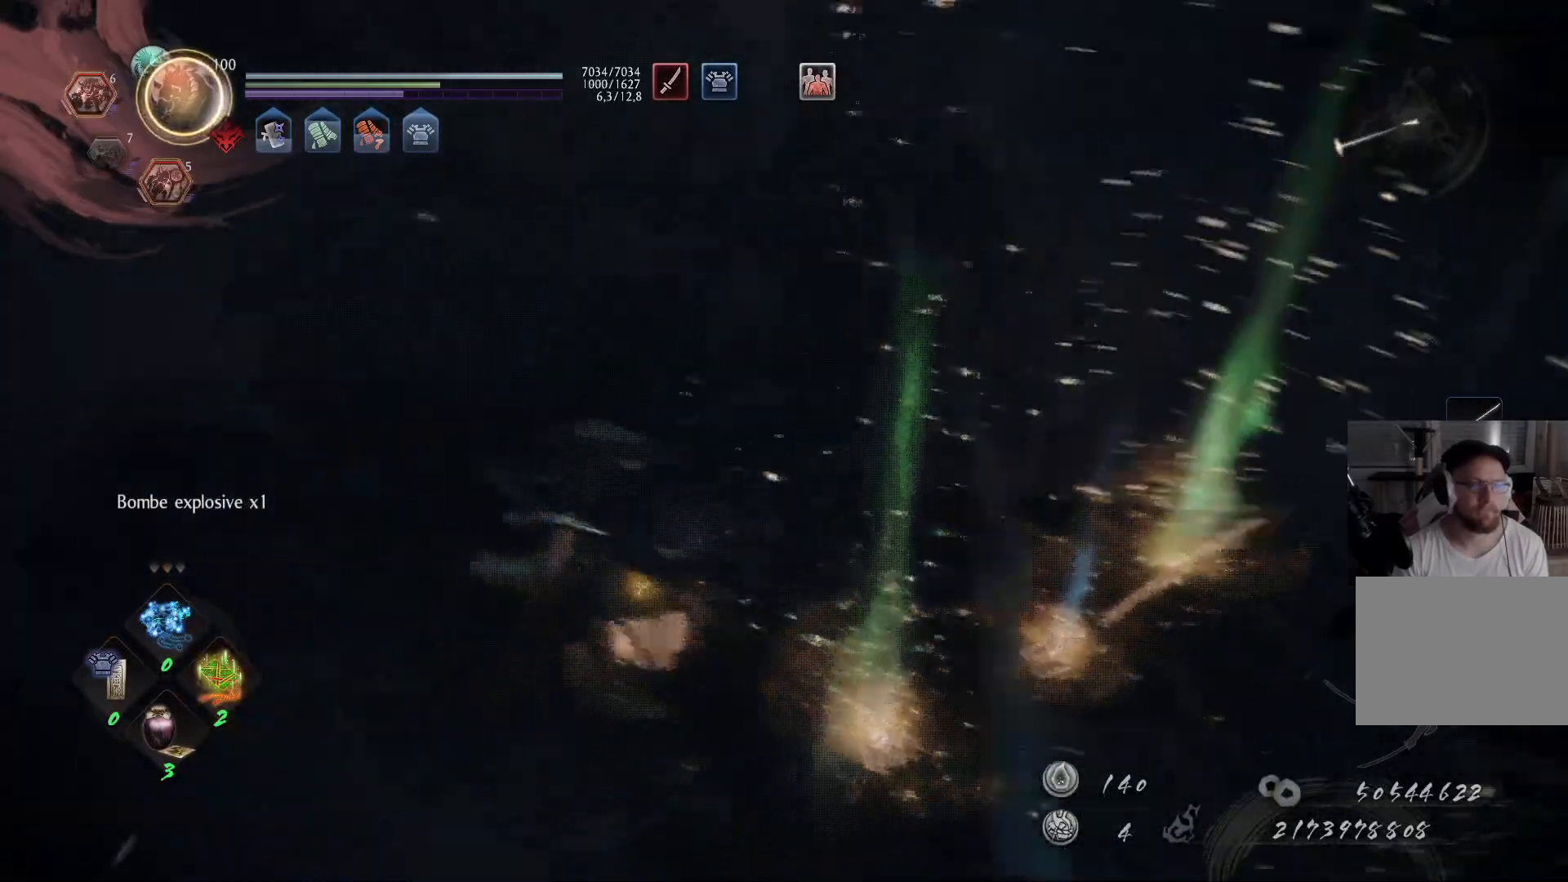
{"buttons": [], "left_stick": "center", "right_stick": "up-left", "events": [[33, "right_stick", "up-left"]]}
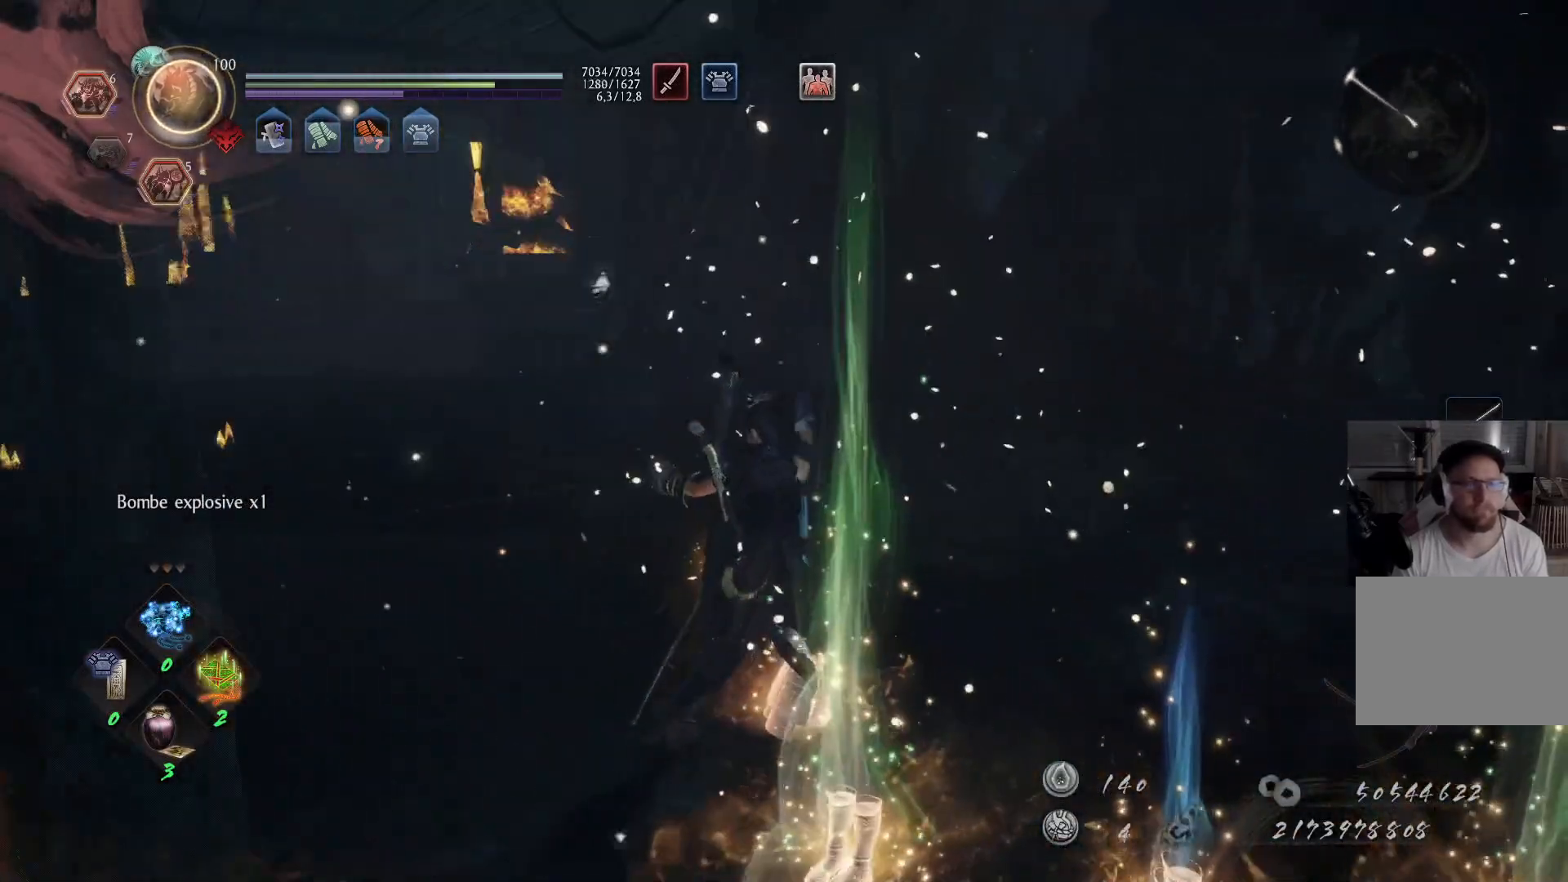
{"buttons": [], "left_stick": "up", "right_stick": "center", "events": [[17, "right_stick", "center"], [100, "right_stick", "down-left"], [200, "right_stick", "left"], [233, "left_stick", "up"], [433, "right_stick", "center"]]}
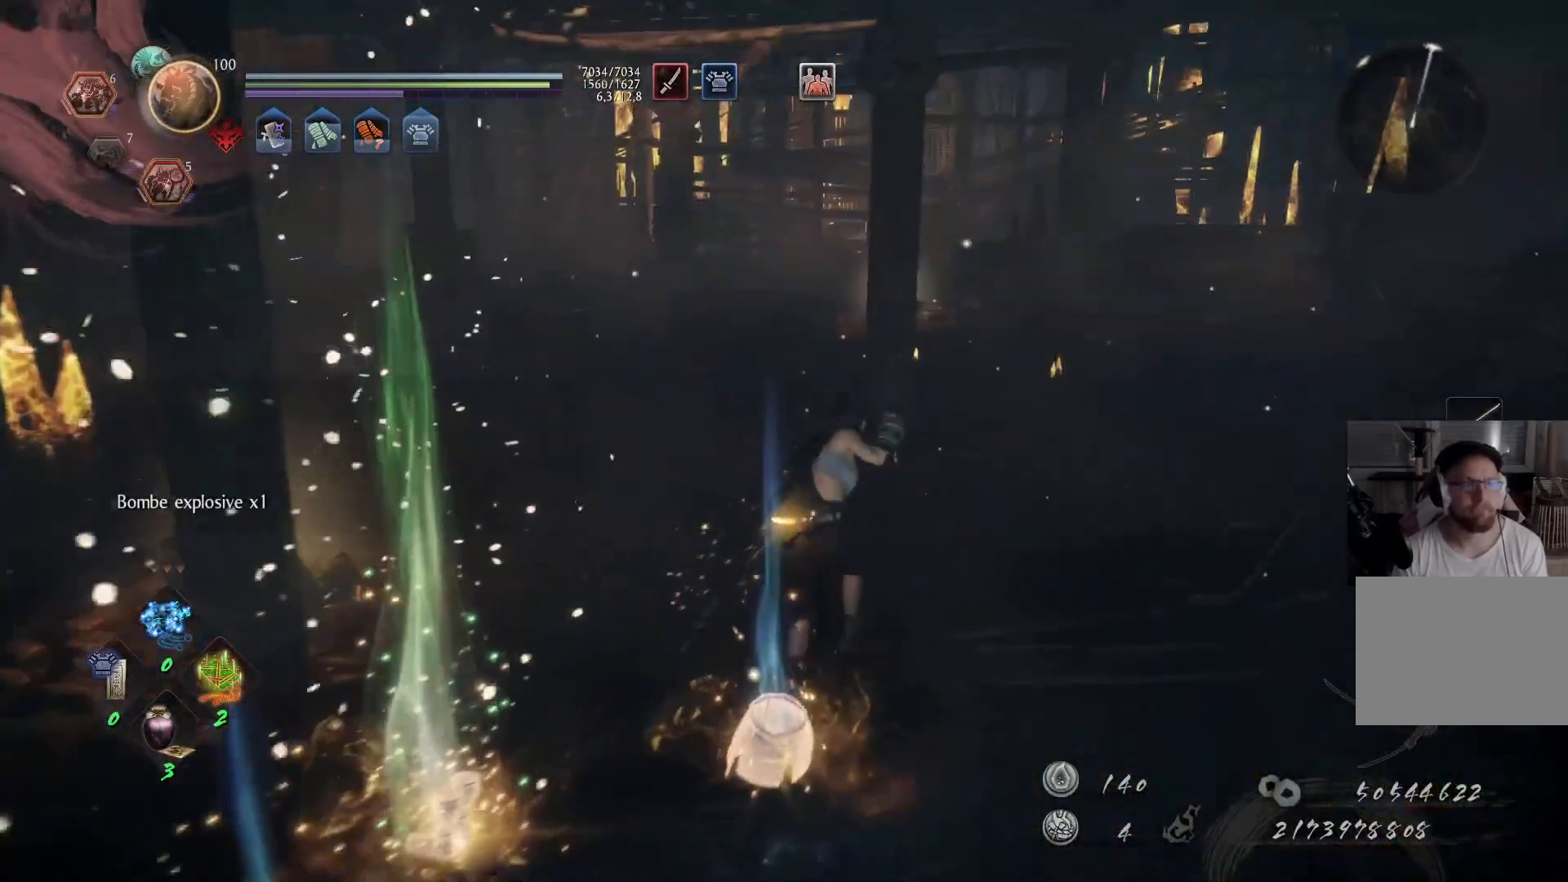
{"buttons": ["A"], "left_stick": "up", "right_stick": "center", "events": [[100, "right_stick", "down-left"], [233, "A", "down"], [383, "right_stick", "center"]]}
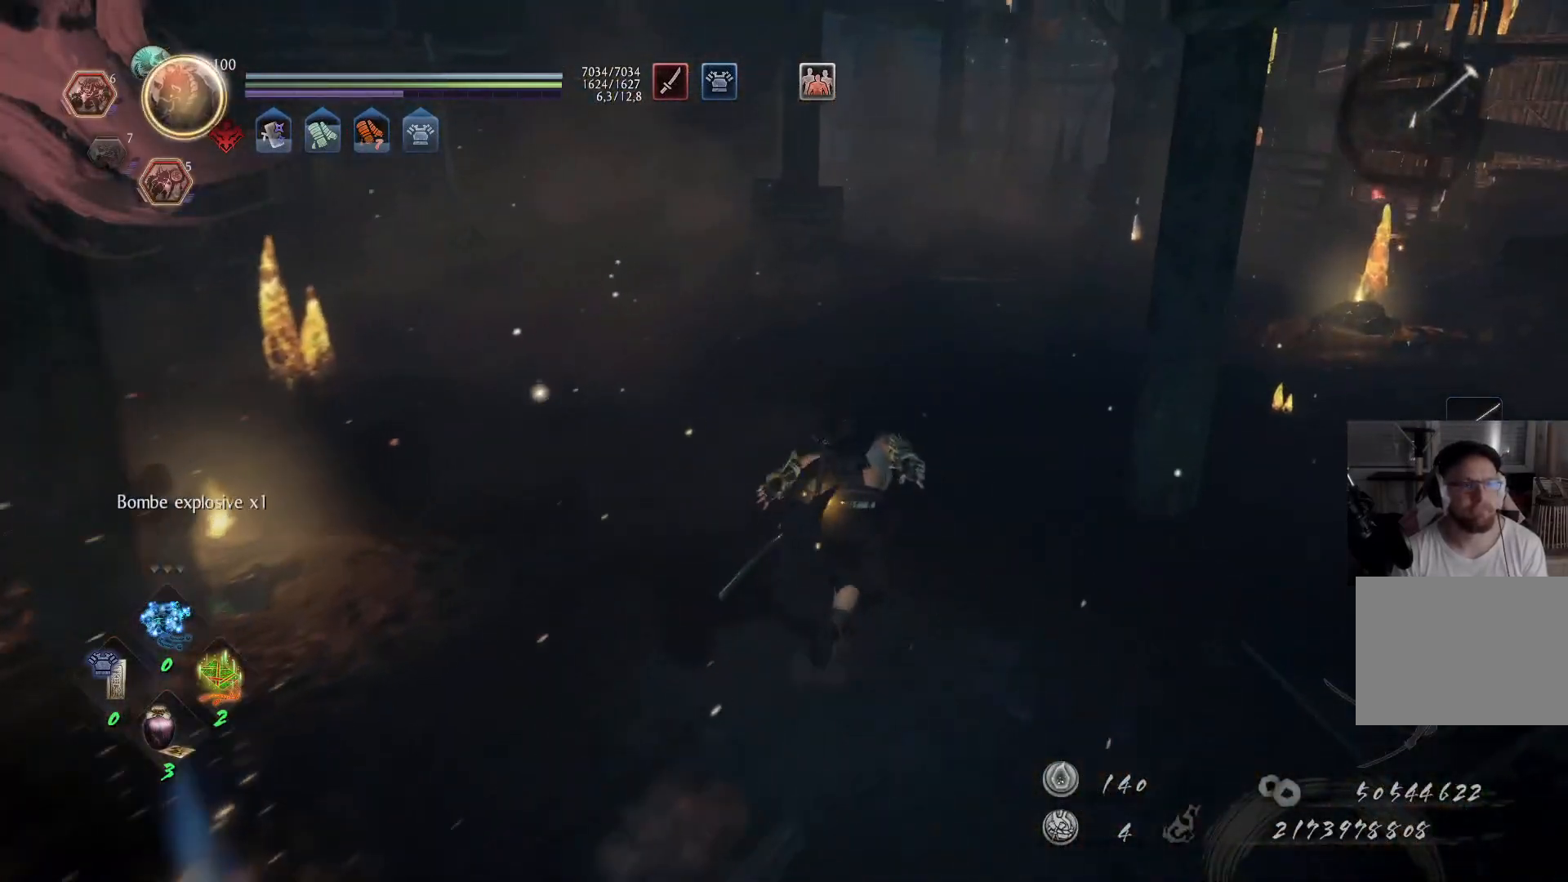
{"buttons": ["A"], "left_stick": "up", "right_stick": "right", "events": [[267, "right_stick", "right"]]}
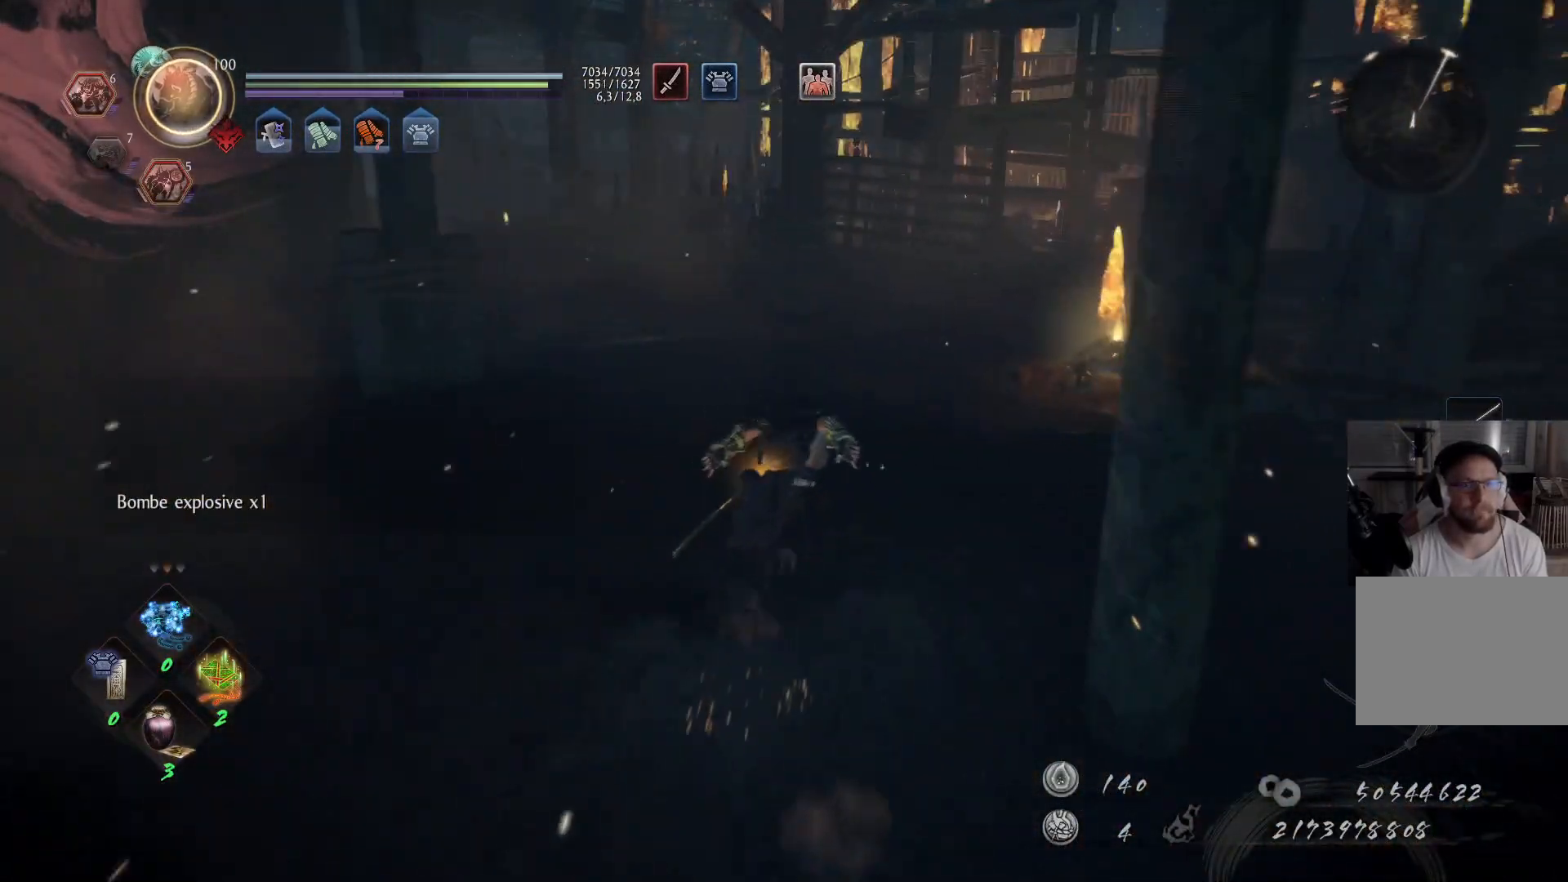
{"buttons": ["A"], "left_stick": "up", "right_stick": "down-right", "events": [[17, "right_stick", "center"], [100, "right_stick", "down-right"]]}
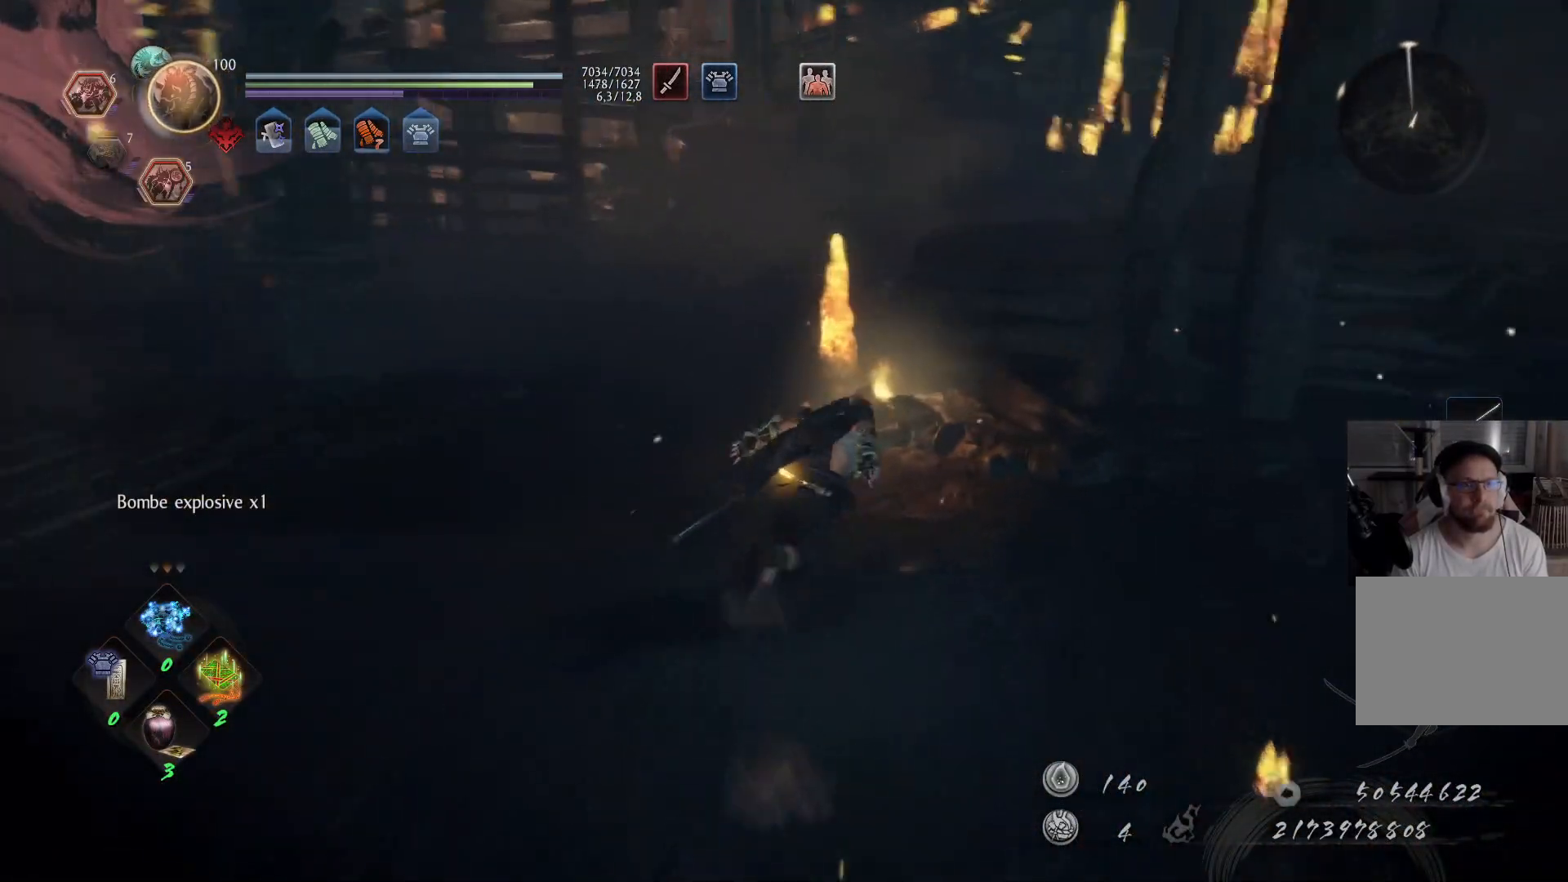
{"buttons": ["B"], "left_stick": "center", "right_stick": "center", "events": [[17, "right_stick", "center"], [67, "A", "up"], [300, "B", "down"], [417, "left_stick", "center"]]}
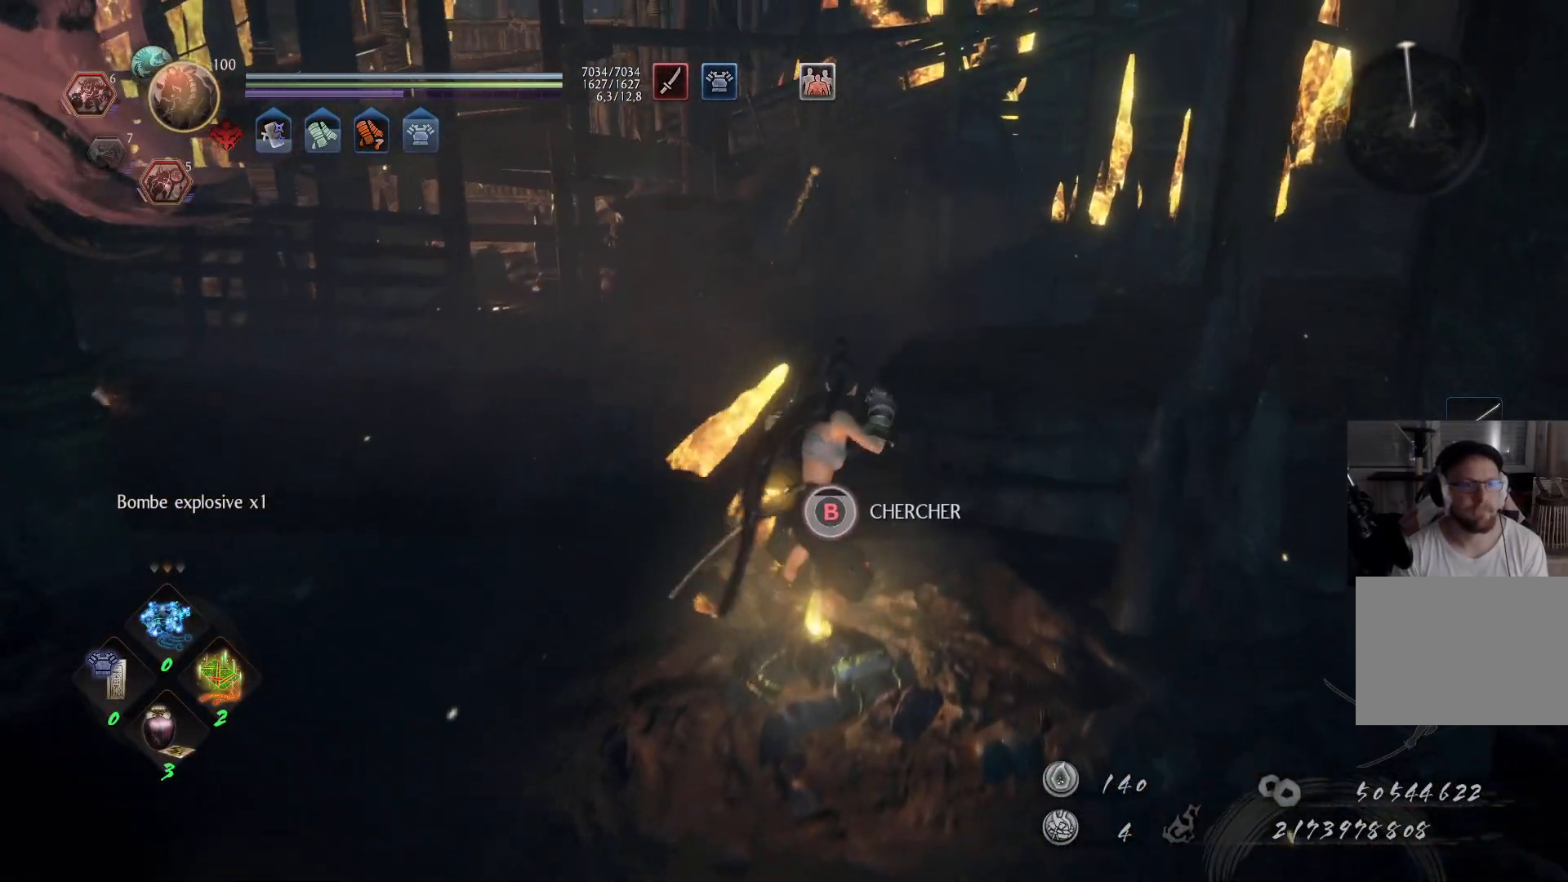
{"buttons": [], "left_stick": "center", "right_stick": "right", "events": [[283, "B", "up"], [483, "right_stick", "right"]]}
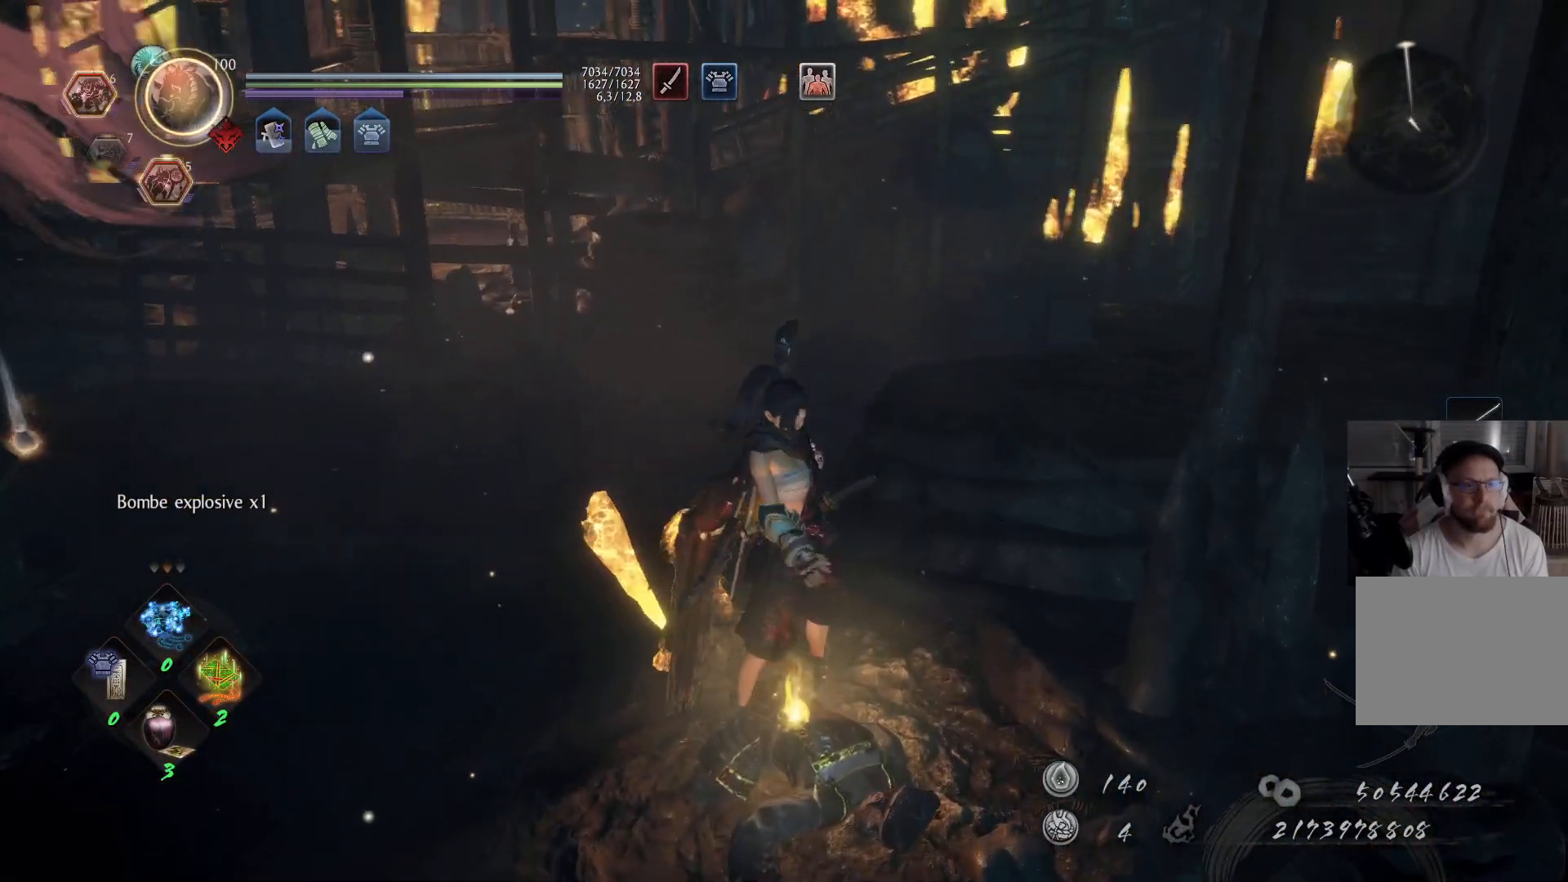
{"buttons": [], "left_stick": "center", "right_stick": "center", "events": [[500, "right_stick", "center"]]}